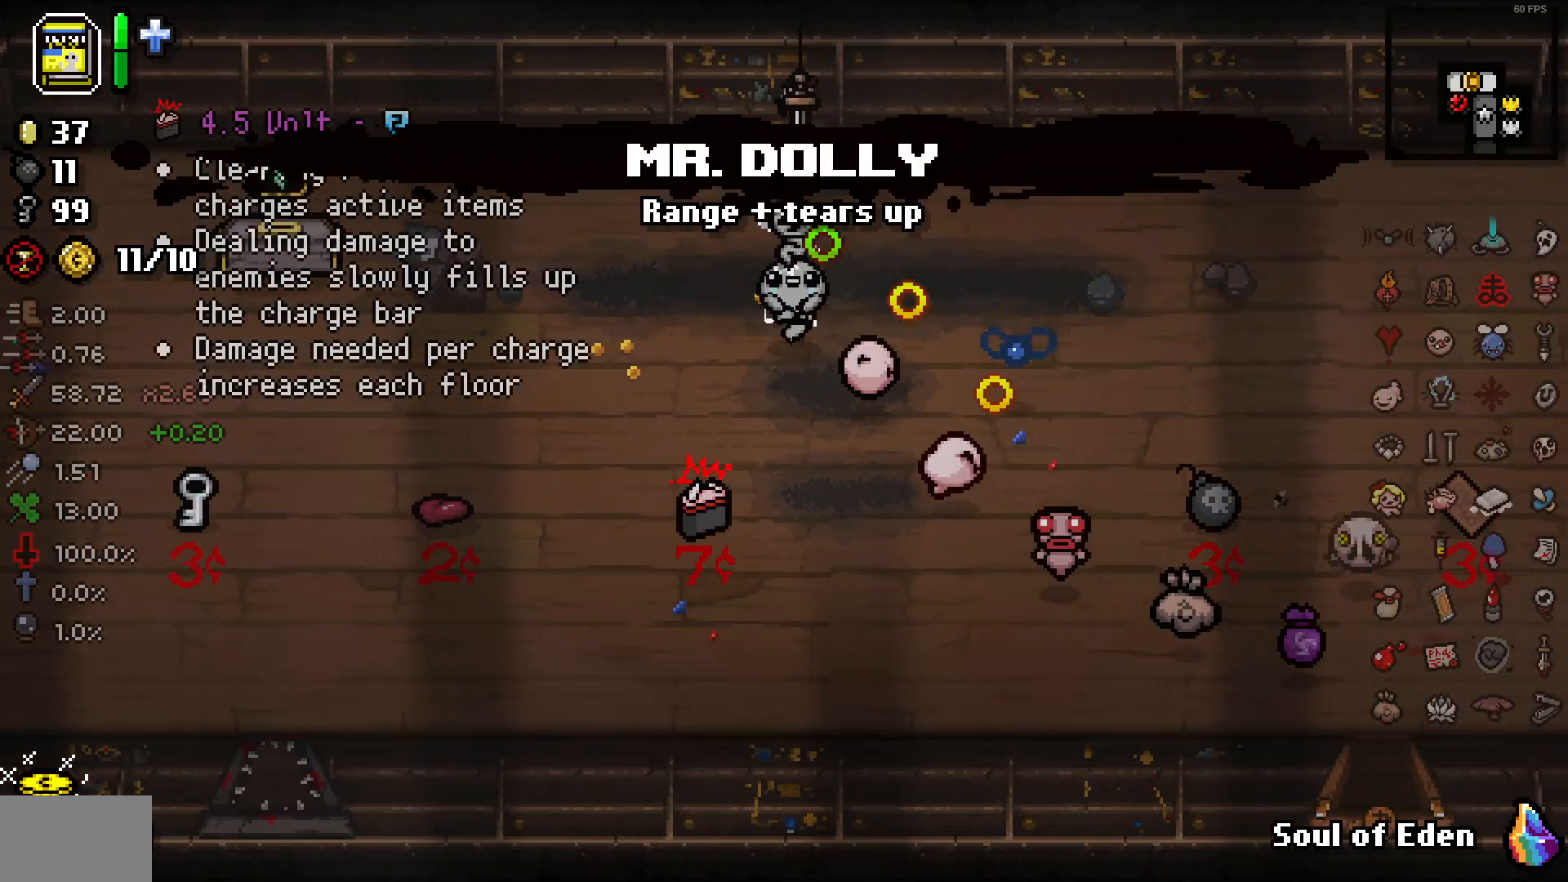
Gameplay with a controller (PlayStation layout); each line is a JSON object with the inputs held at the frame after it. "events" lists button and stick changes between this image and that frame as [ms after this image, input, new state], when the widget could be followed in between. Not read: SELECT.
{"buttons": [], "left_stick": "center", "right_stick": "right", "events": []}
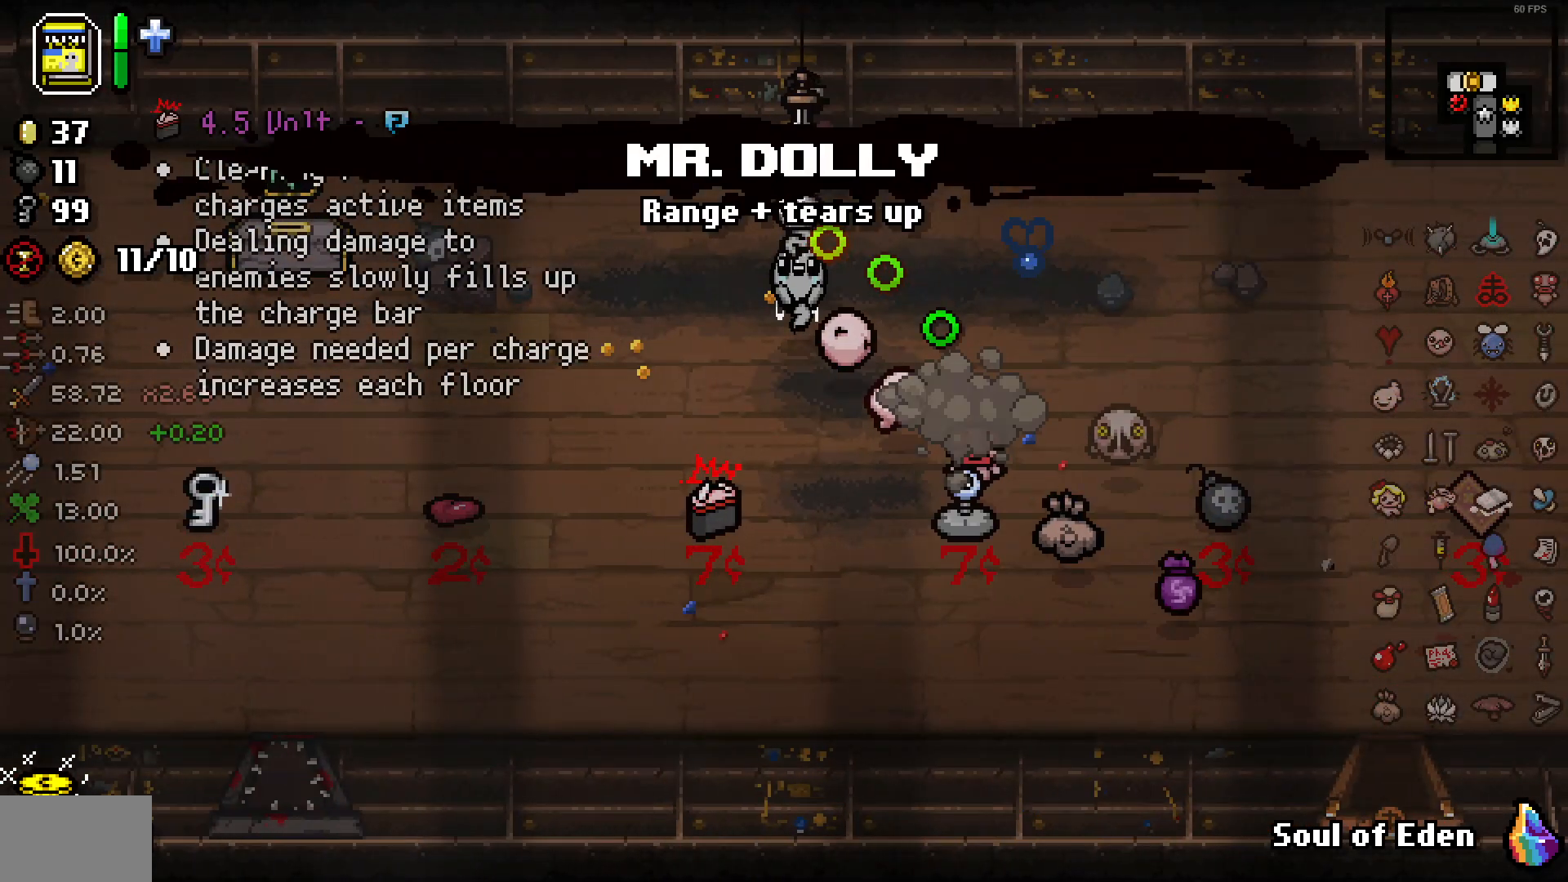
{"buttons": [], "left_stick": "center", "right_stick": "right", "events": []}
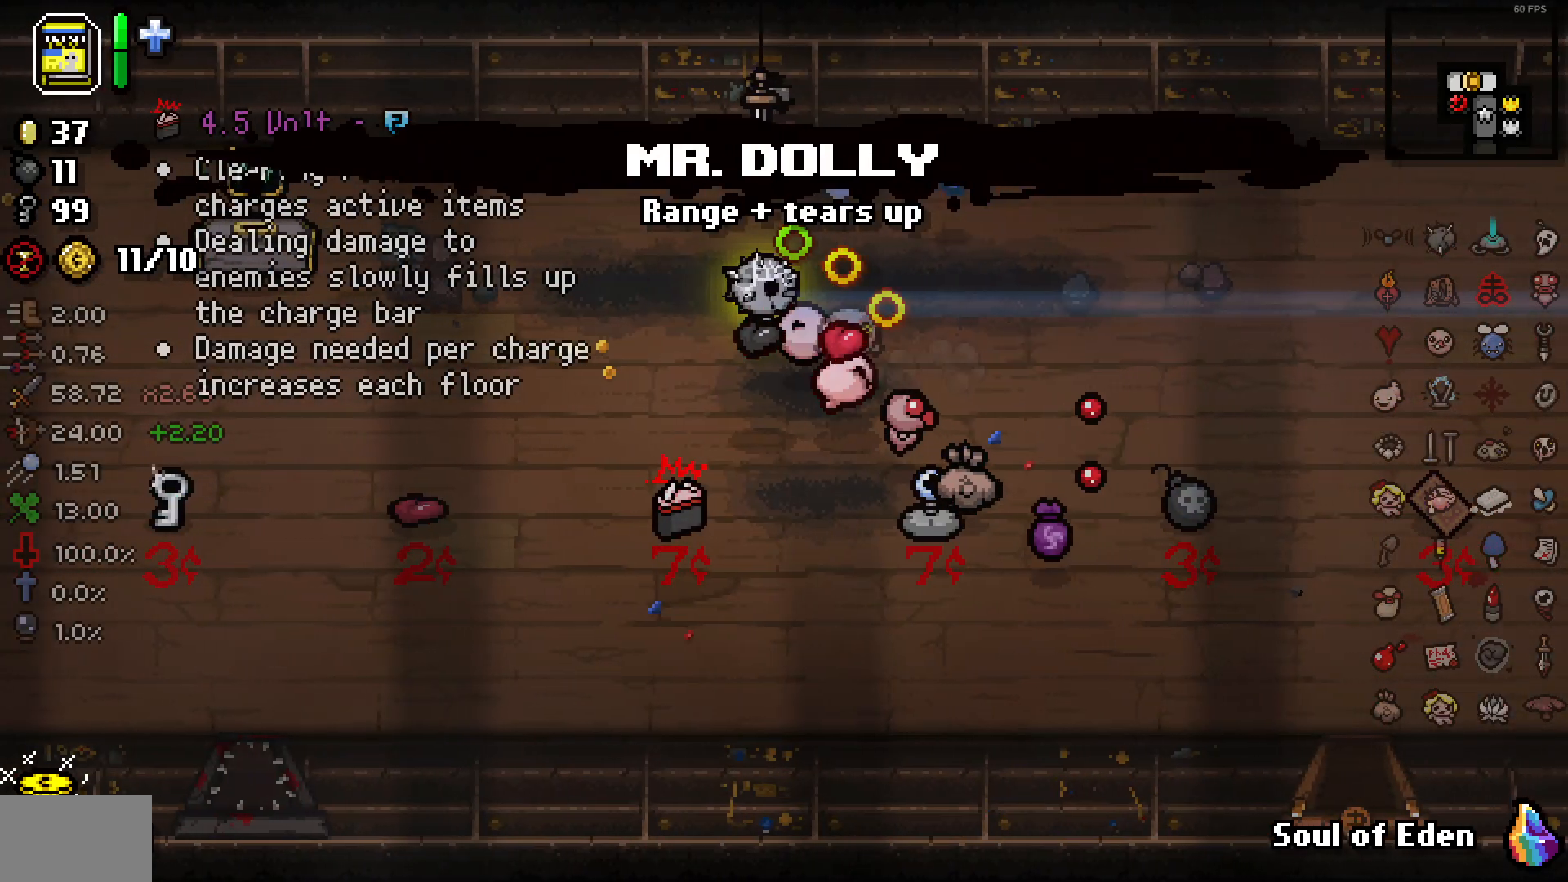
{"buttons": [], "left_stick": "center", "right_stick": "right", "events": [[150, "left_stick", "down-left"], [317, "left_stick", "down"], [450, "left_stick", "center"]]}
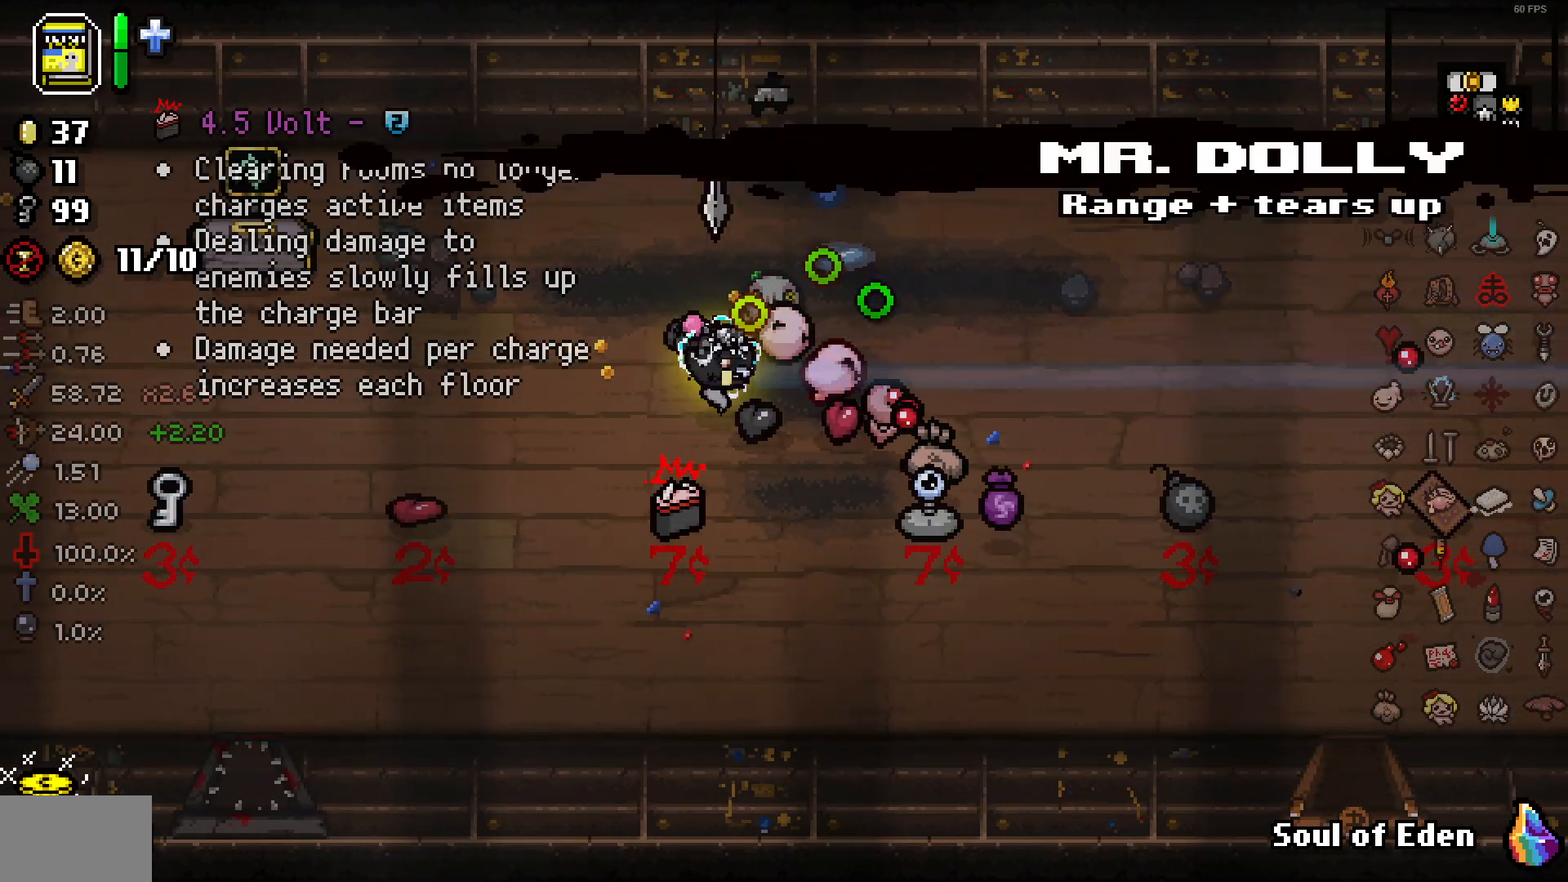
{"buttons": [], "left_stick": "down", "right_stick": "right", "events": [[33, "left_stick", "up-right"], [433, "left_stick", "down-right"], [500, "left_stick", "down"]]}
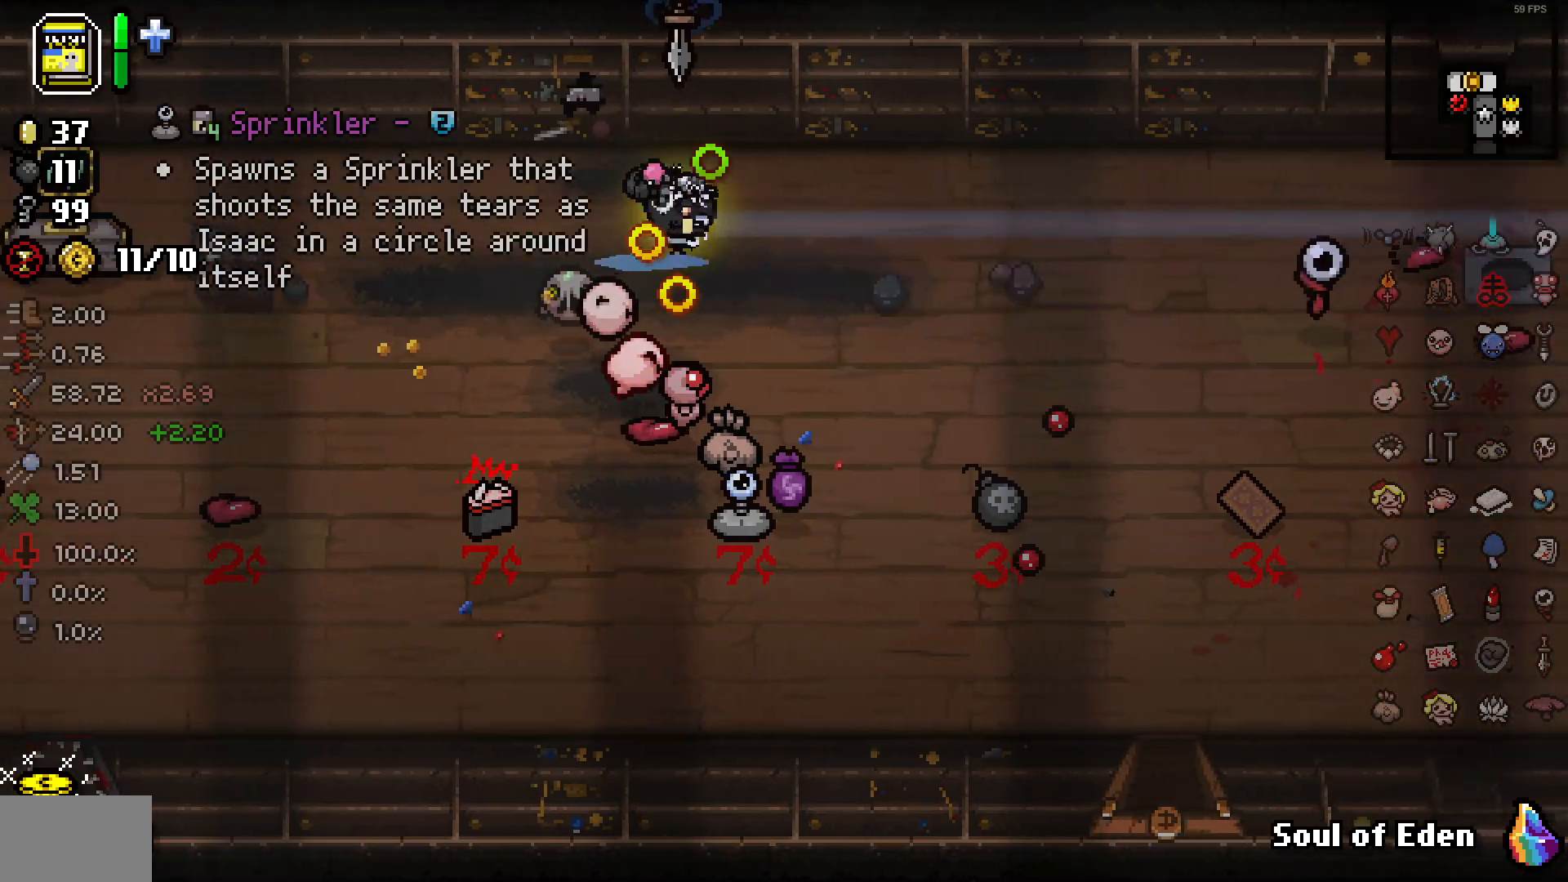
{"buttons": [], "left_stick": "down-left", "right_stick": "right", "events": [[450, "left_stick", "down-left"]]}
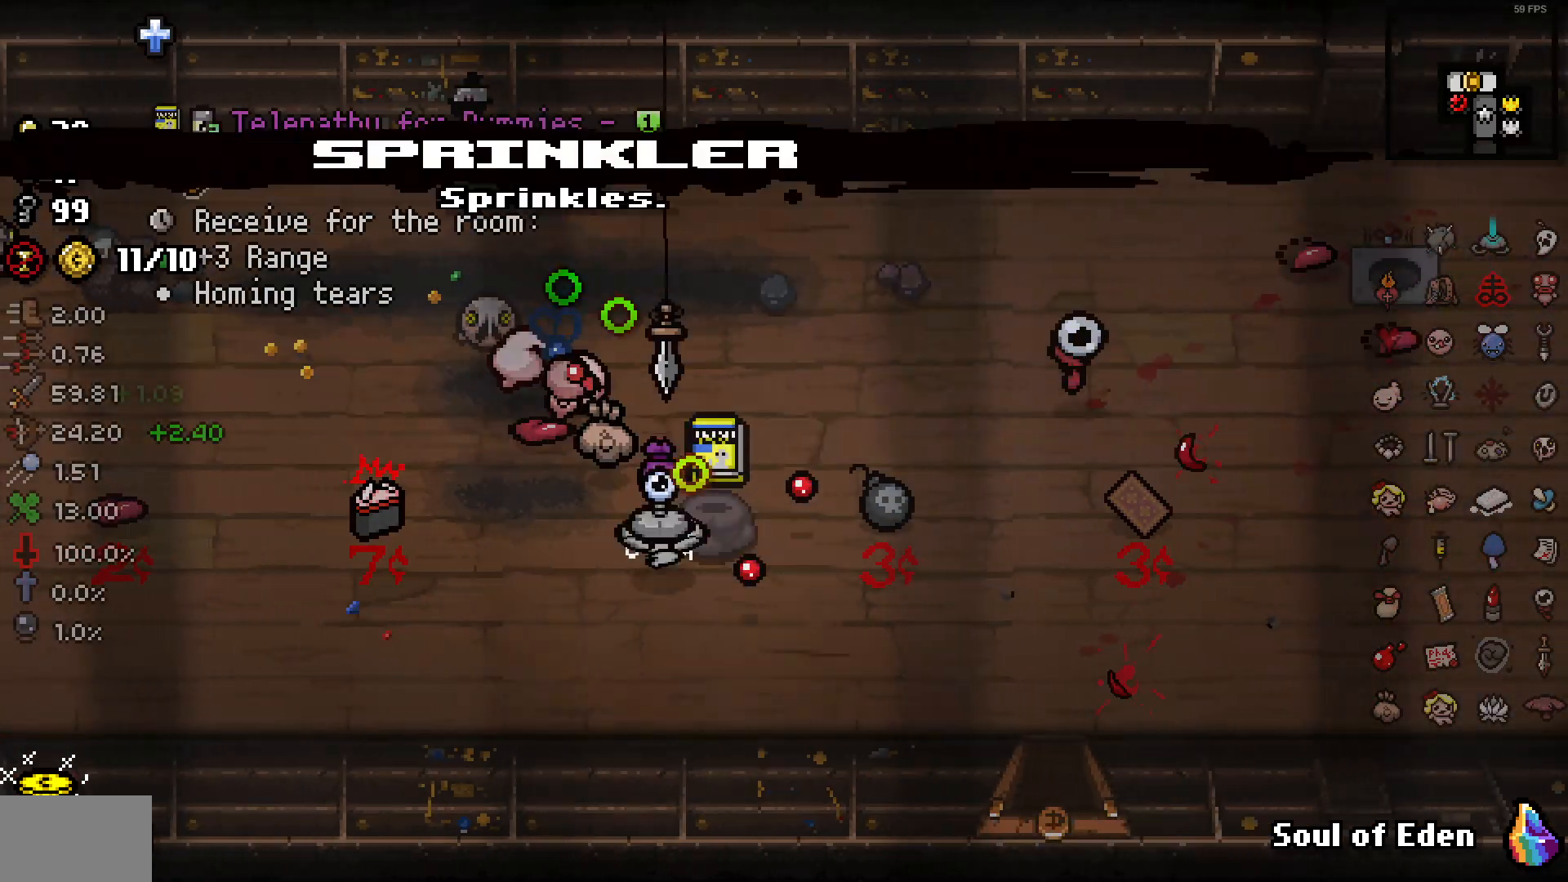
{"buttons": [], "left_stick": "left", "right_stick": "right", "events": [[50, "left_stick", "left"], [333, "left_stick", "up-right"], [450, "left_stick", "up-left"], [500, "left_stick", "left"]]}
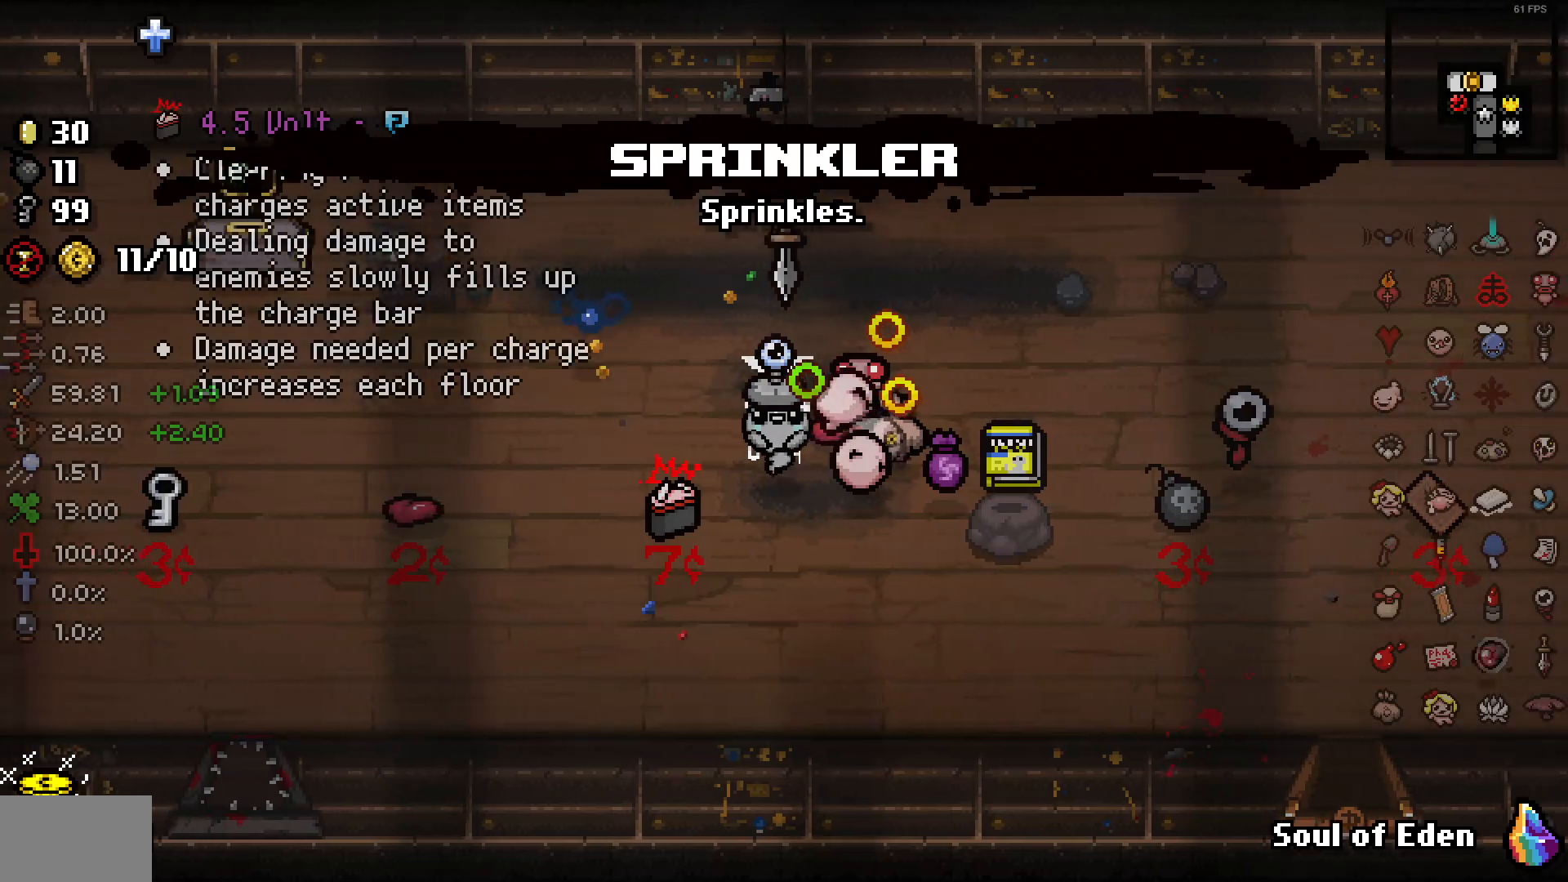
{"buttons": [], "left_stick": "down", "right_stick": "right", "events": [[83, "left_stick", "center"], [200, "left_stick", "left"], [483, "left_stick", "down"]]}
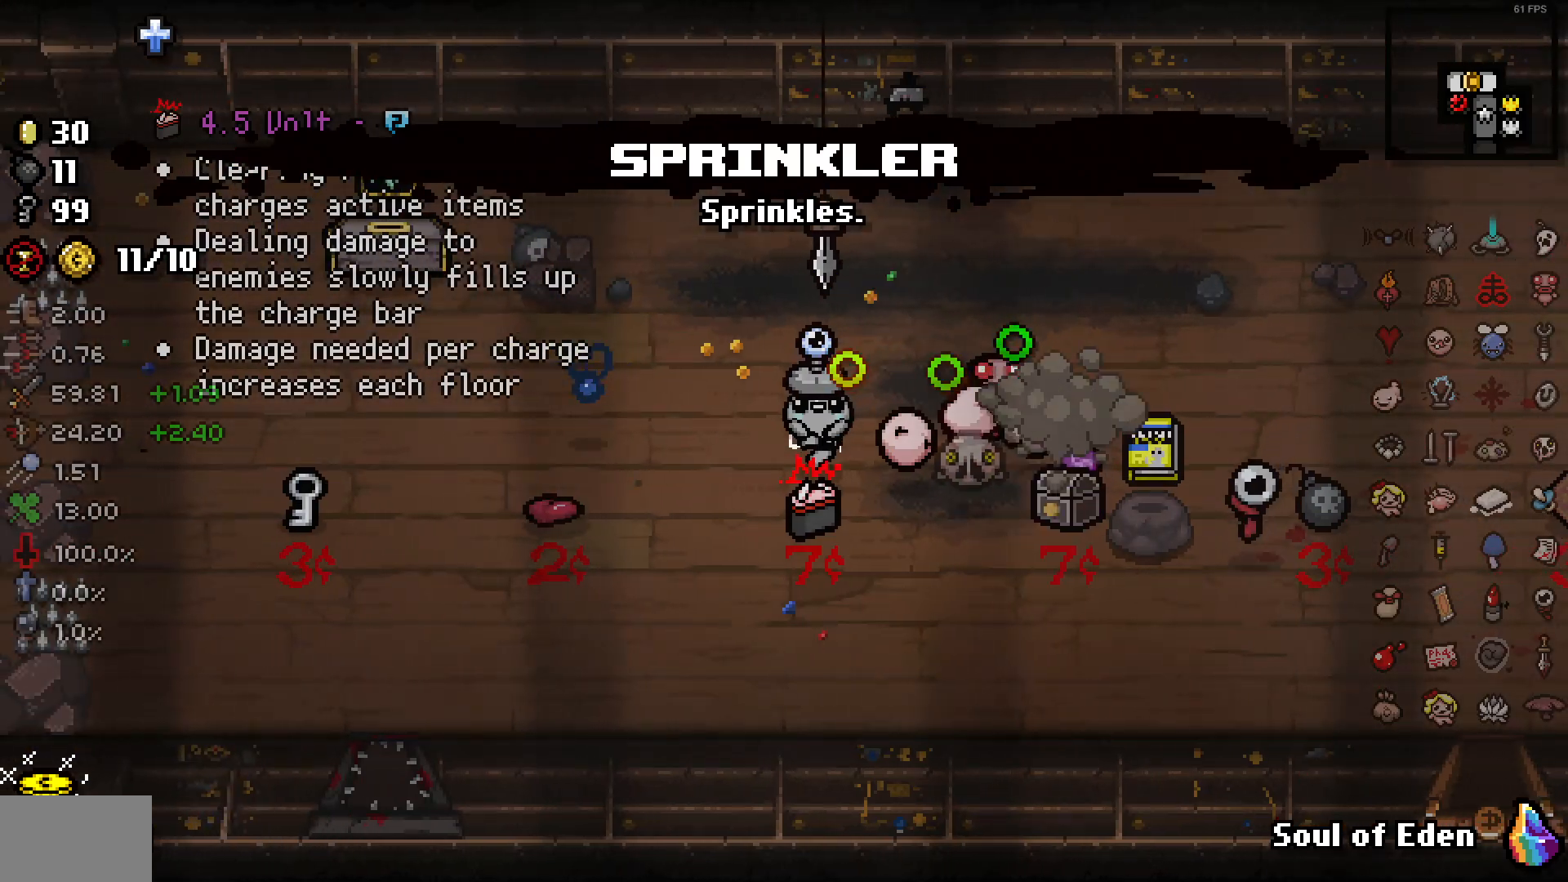
{"buttons": [], "left_stick": "up", "right_stick": "right", "events": [[400, "left_stick", "up"]]}
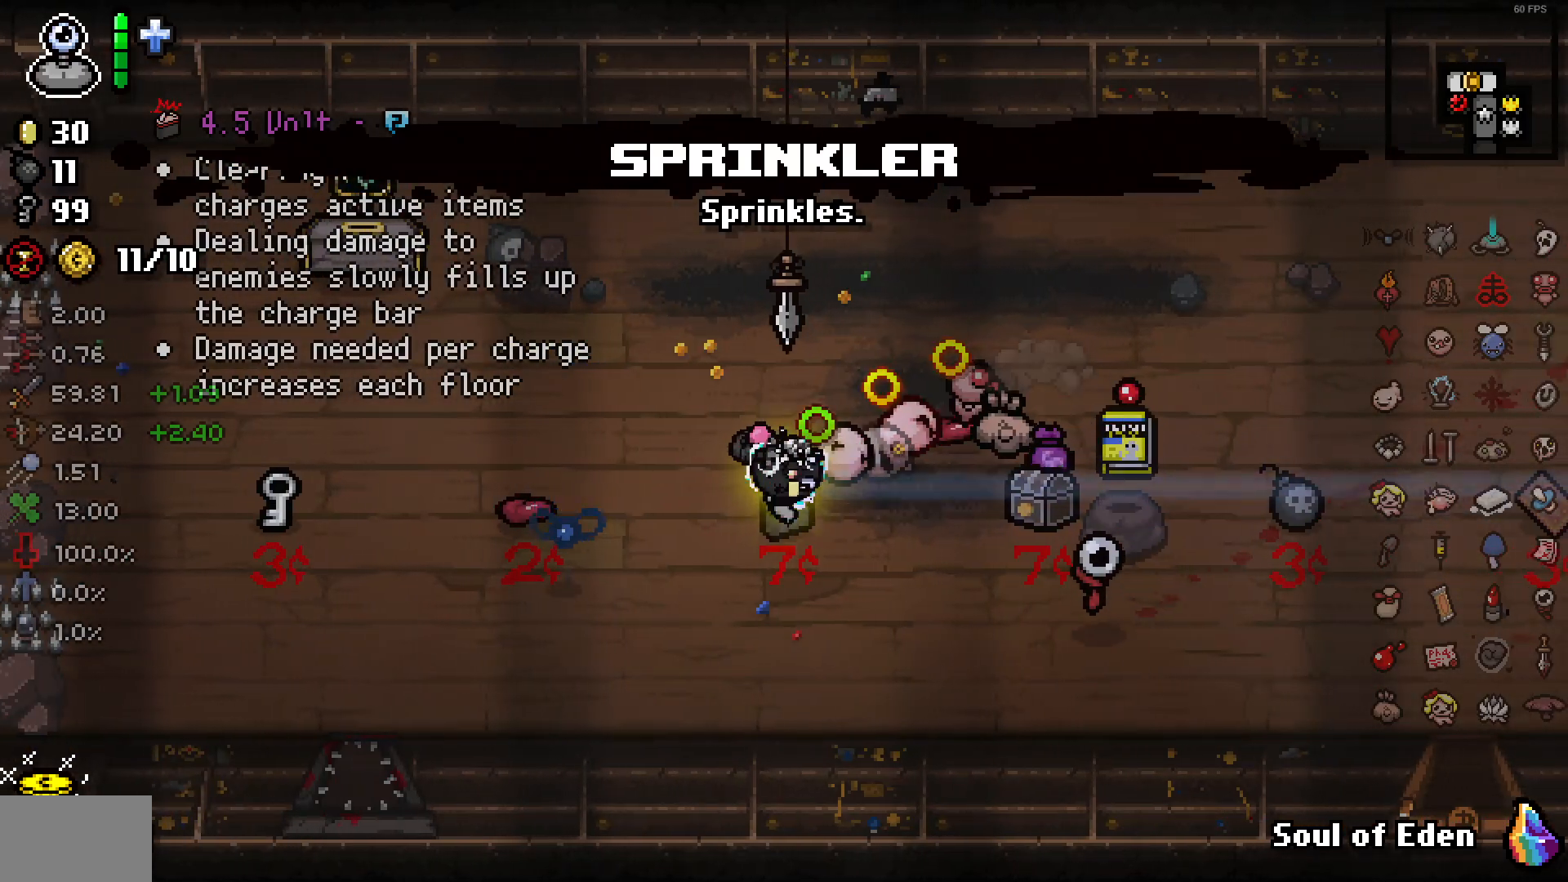
{"buttons": [], "left_stick": "down", "right_stick": "right", "events": [[150, "left_stick", "down"]]}
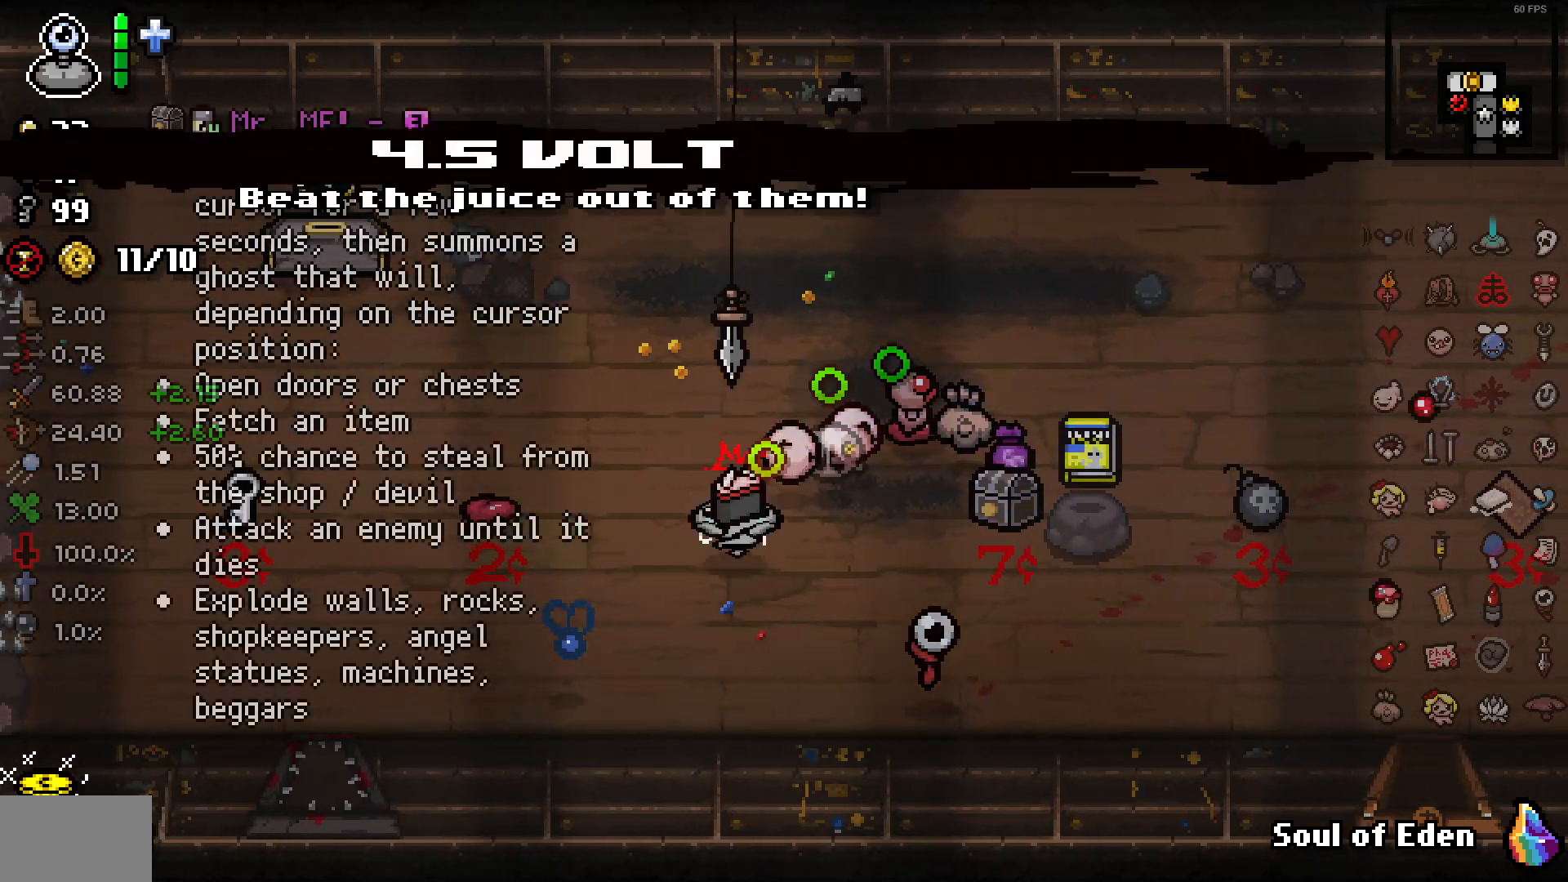
{"buttons": [], "left_stick": "down-left", "right_stick": "right", "events": [[17, "left_stick", "up"], [433, "left_stick", "down-left"]]}
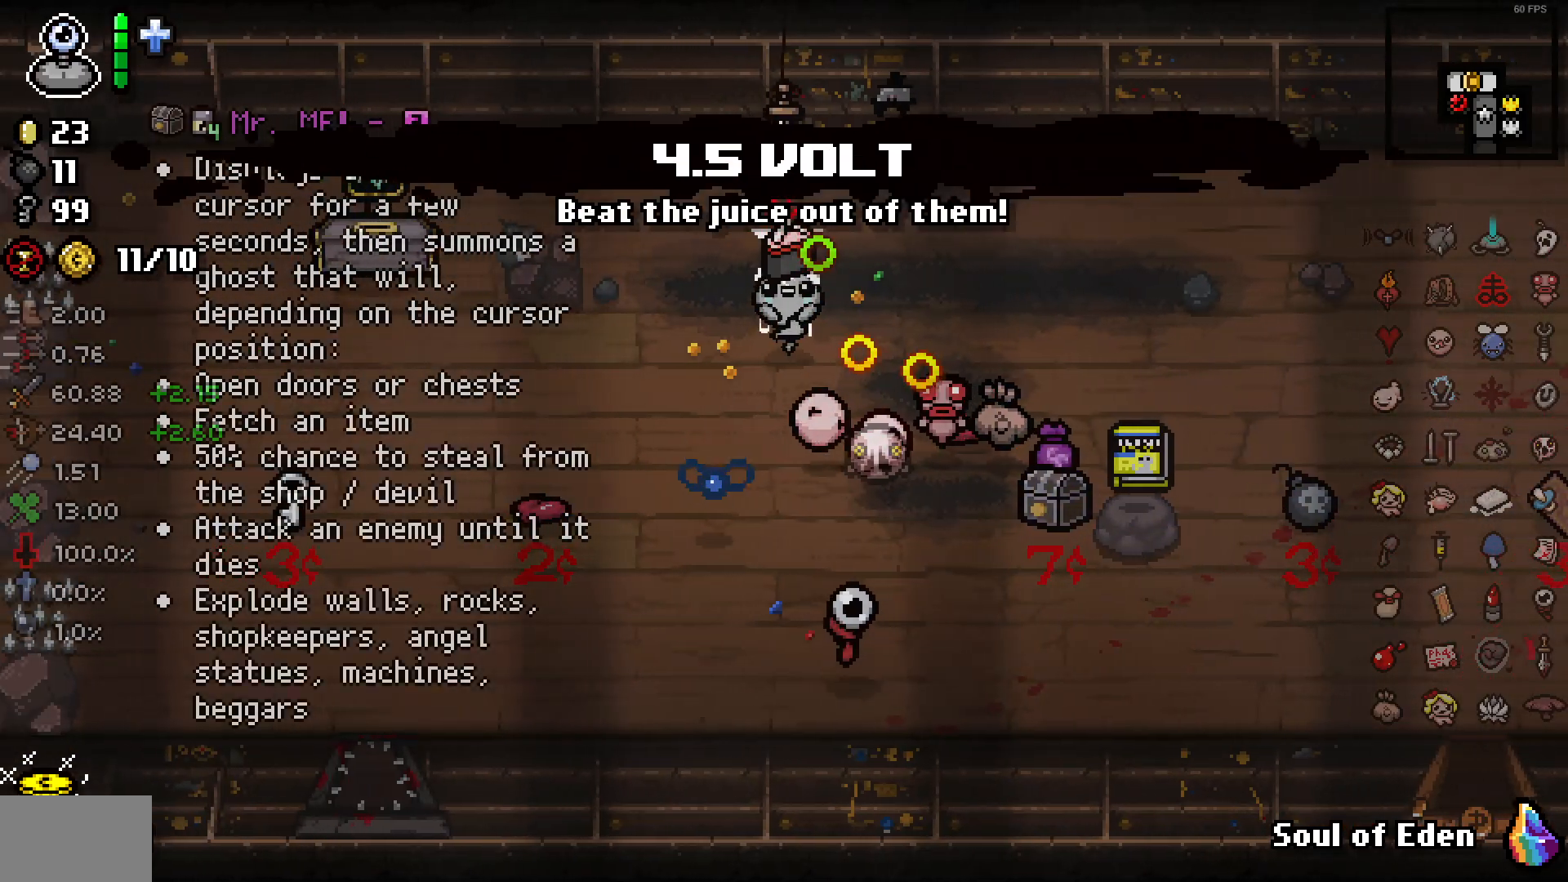
{"buttons": [], "left_stick": "down", "right_stick": "right", "events": [[67, "left_stick", "up"], [167, "left_stick", "down"], [267, "left_stick", "center"], [417, "left_stick", "down"]]}
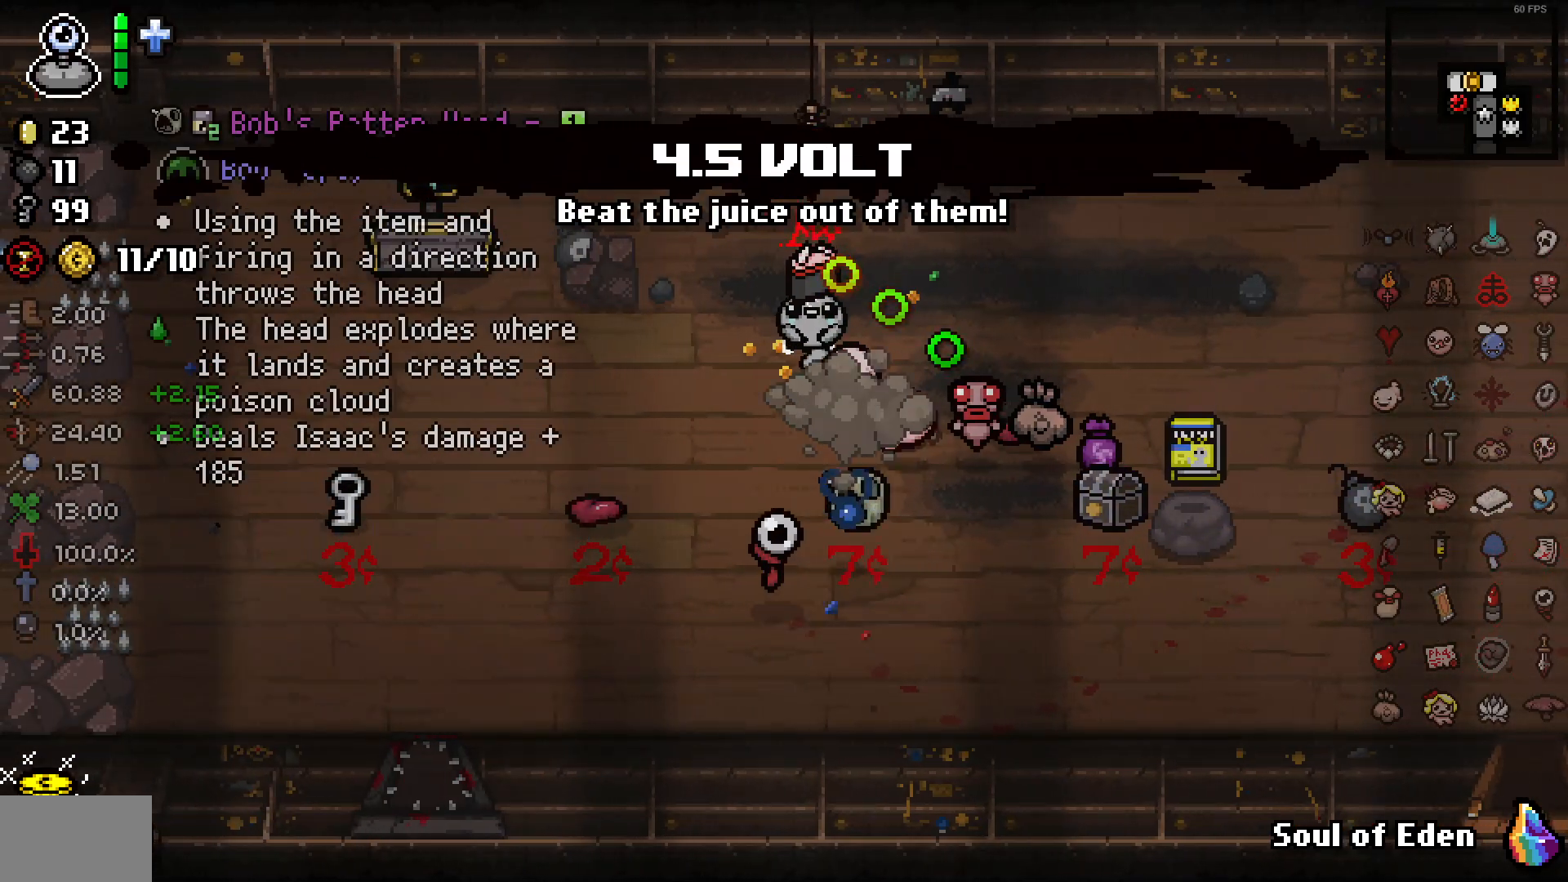
{"buttons": [], "left_stick": "center", "right_stick": "right", "events": [[50, "left_stick", "center"]]}
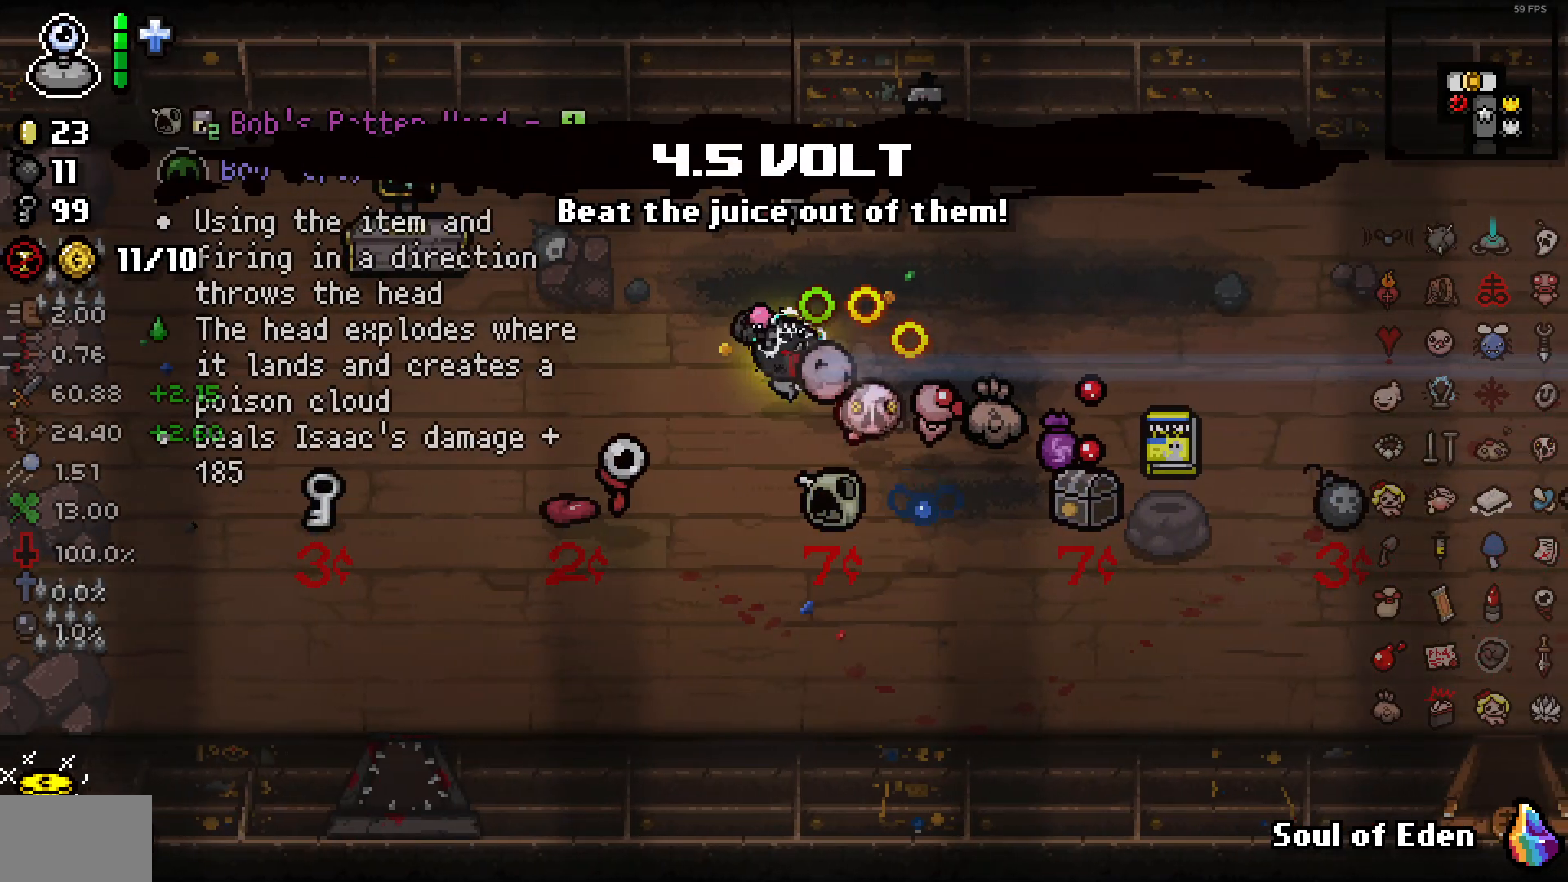
{"buttons": [], "left_stick": "left", "right_stick": "right", "events": [[117, "left_stick", "left"], [367, "left_stick", "center"], [483, "left_stick", "left"]]}
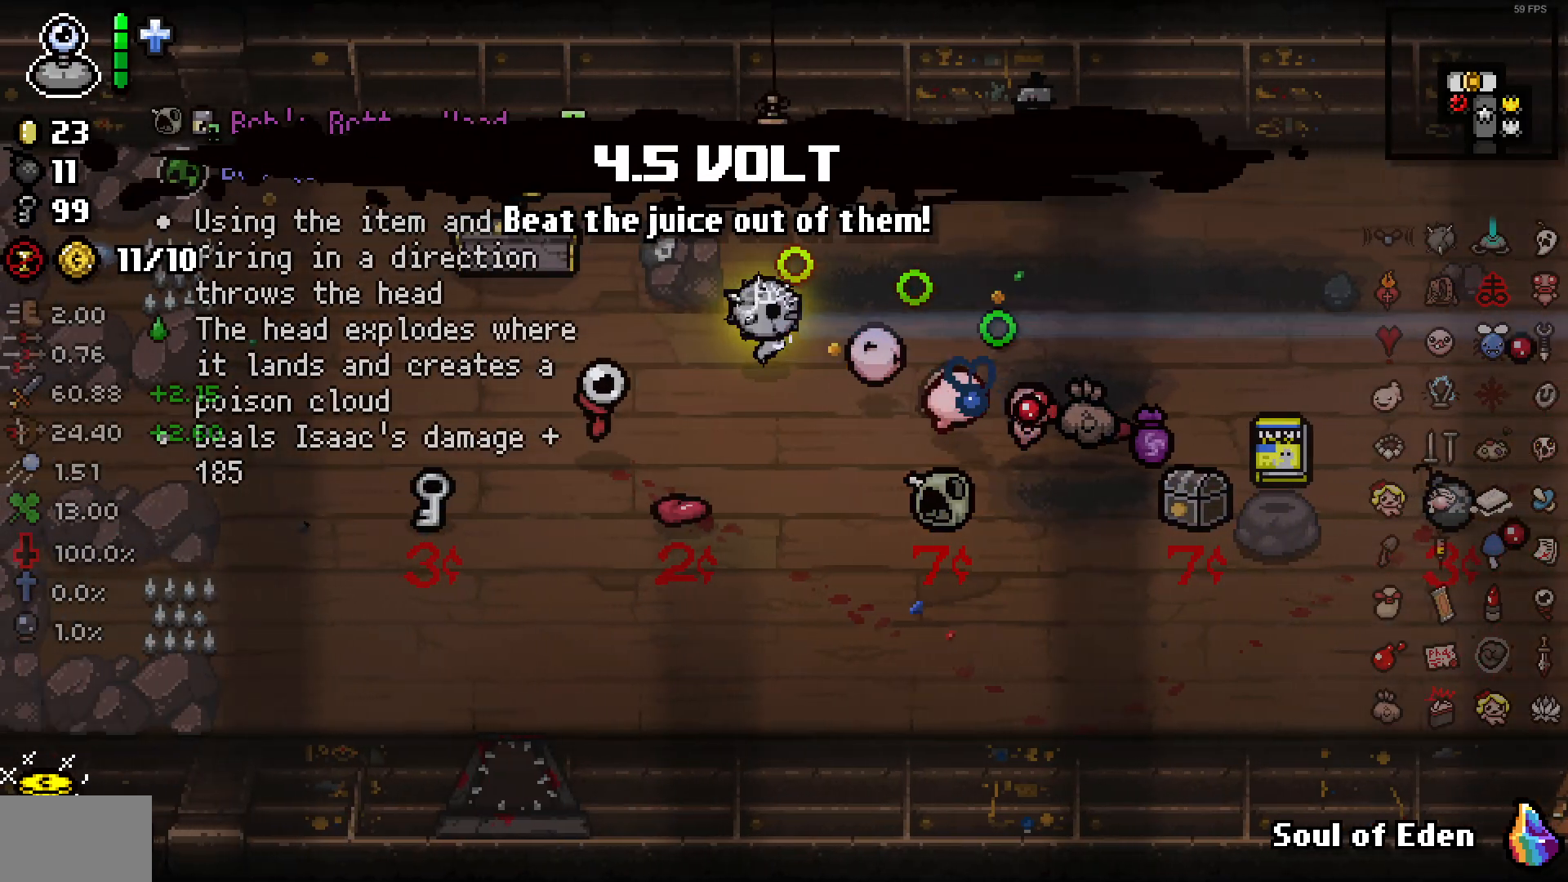
{"buttons": [], "left_stick": "center", "right_stick": "right", "events": [[450, "left_stick", "center"]]}
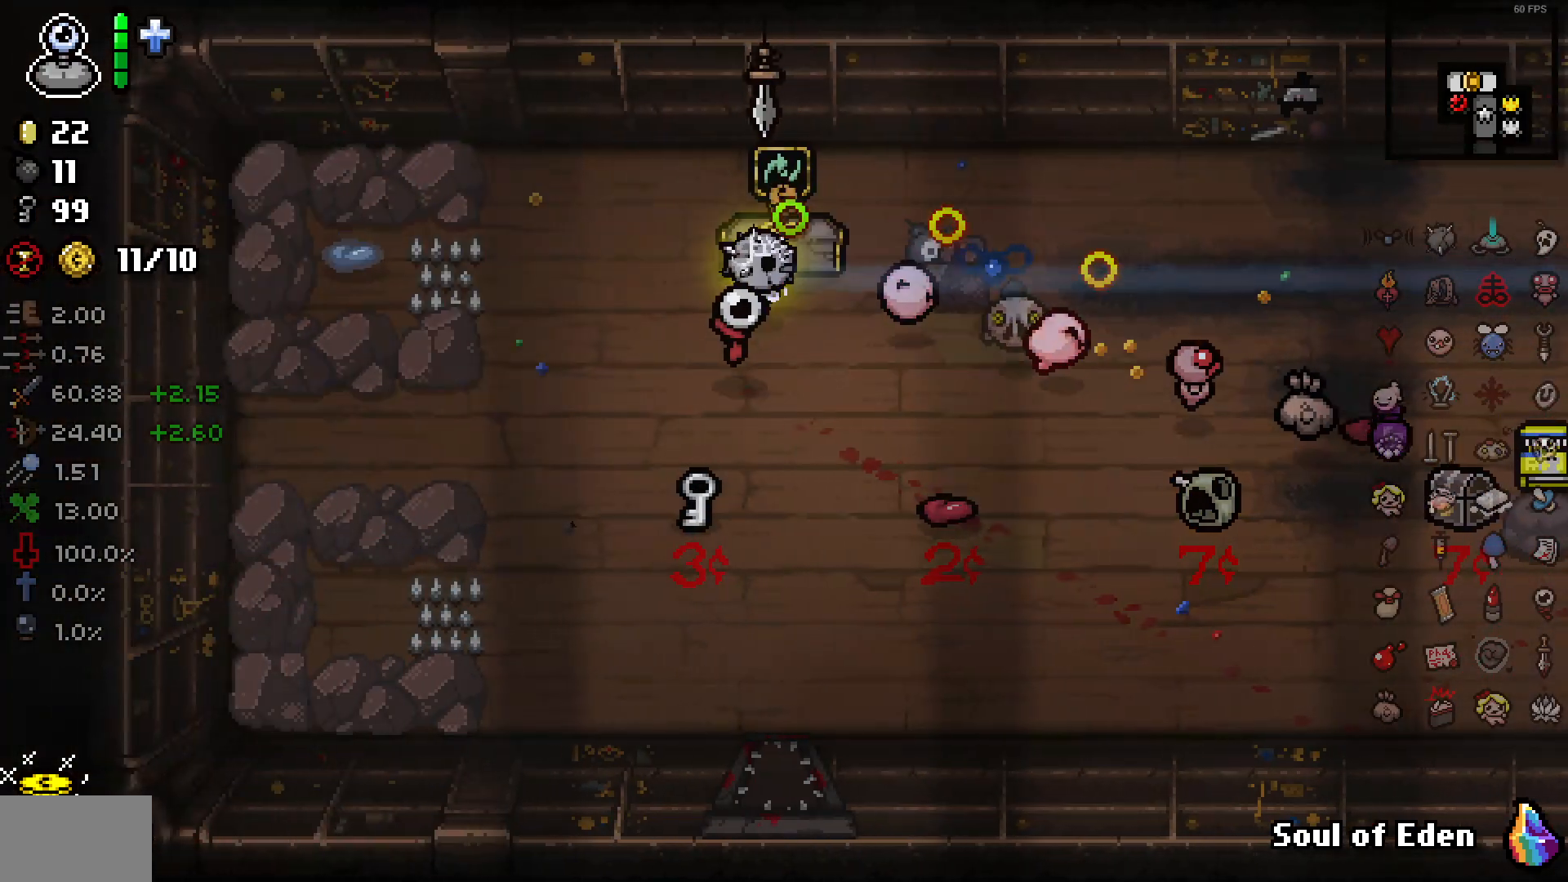
{"buttons": [], "left_stick": "right", "right_stick": "right", "events": [[67, "left_stick", "right"]]}
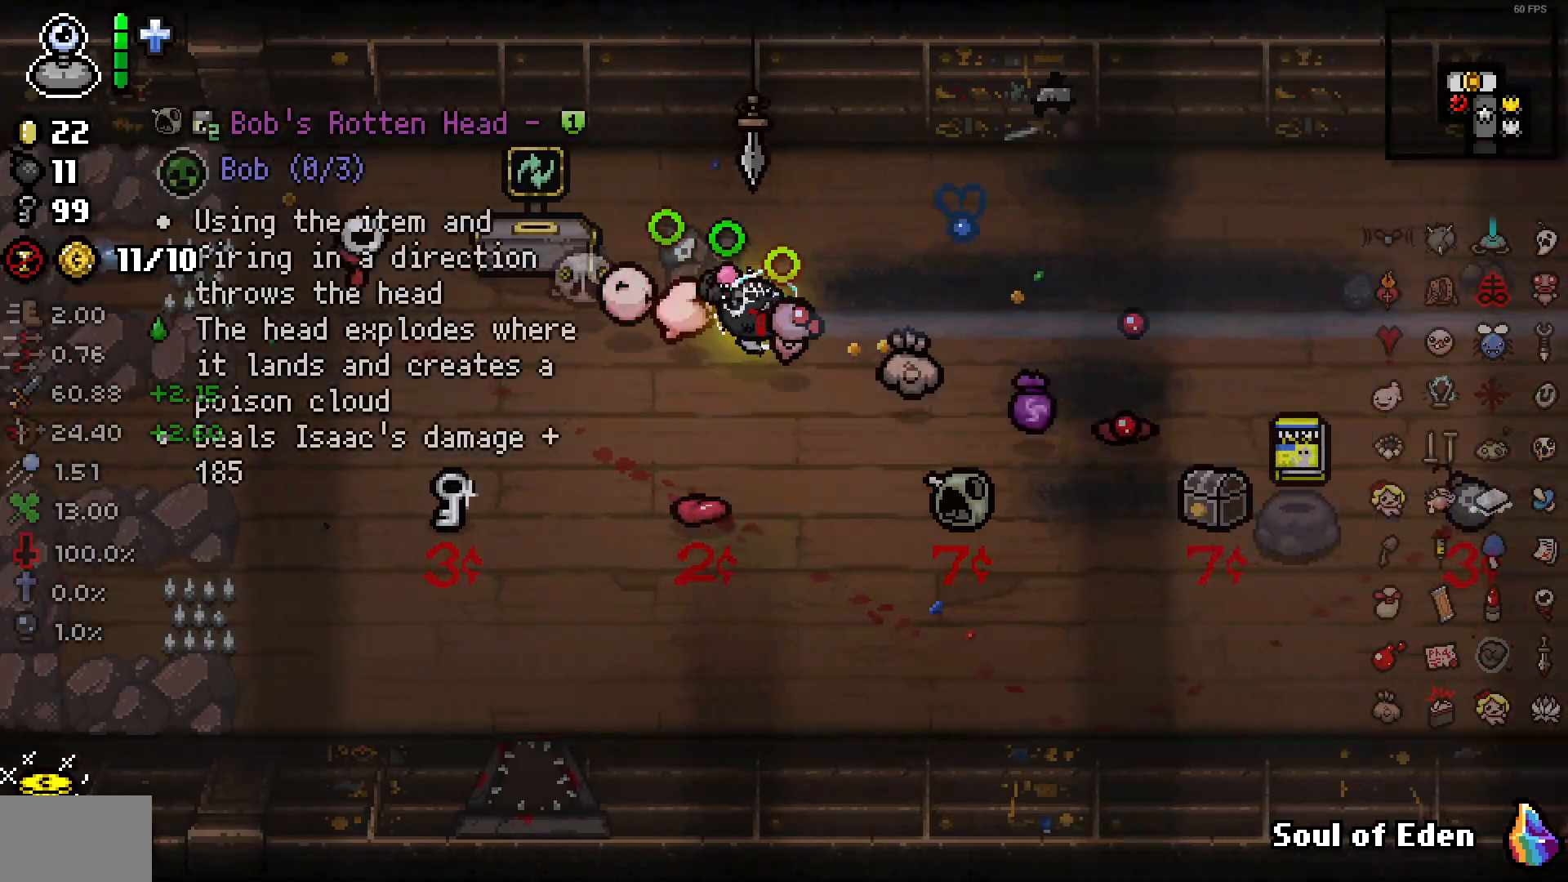
{"buttons": [], "left_stick": "left", "right_stick": "right", "events": [[67, "left_stick", "left"], [200, "left_stick", "center"], [400, "left_stick", "left"]]}
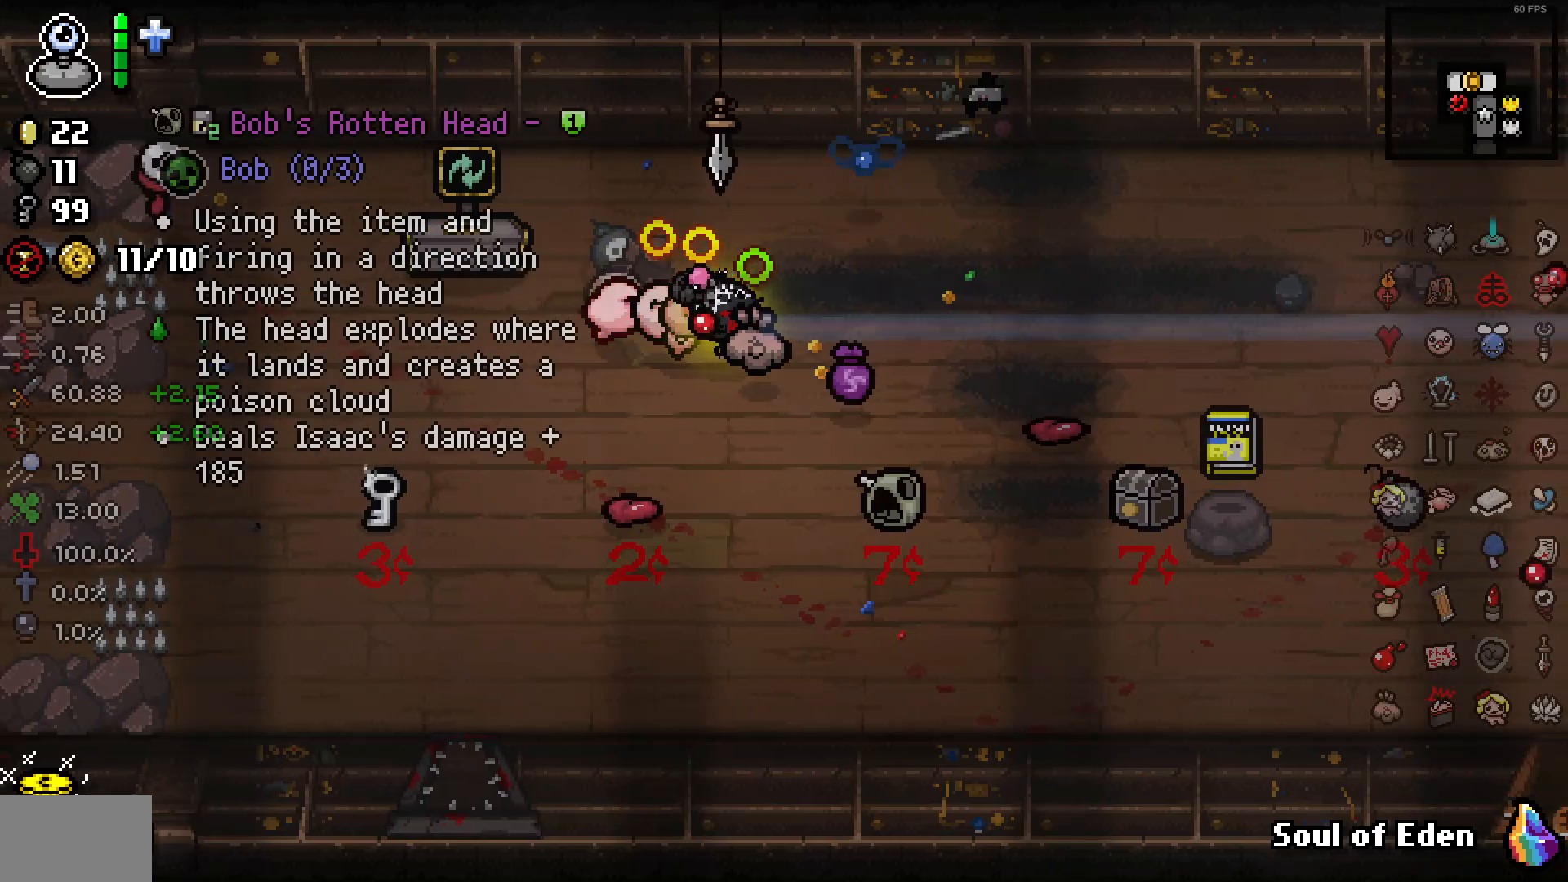
{"buttons": ["R1"], "left_stick": "center", "right_stick": "right", "events": [[33, "left_stick", "center"], [350, "left_stick", "right"], [450, "left_stick", "center"], [483, "R1", "down"]]}
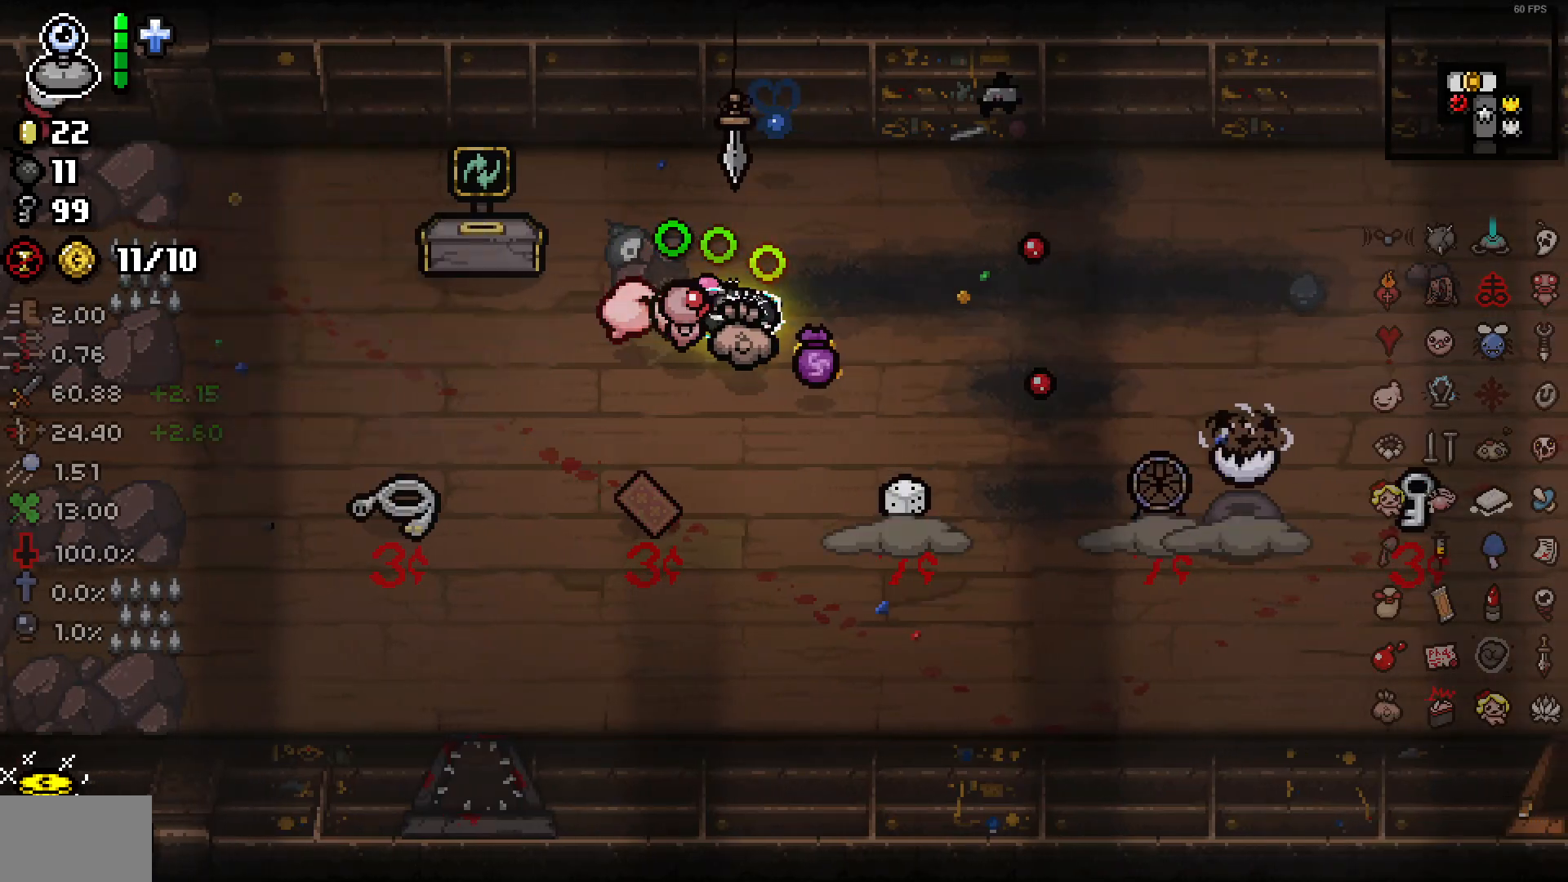
{"buttons": [], "left_stick": "right", "right_stick": "right", "events": [[100, "R1", "up"], [333, "left_stick", "right"]]}
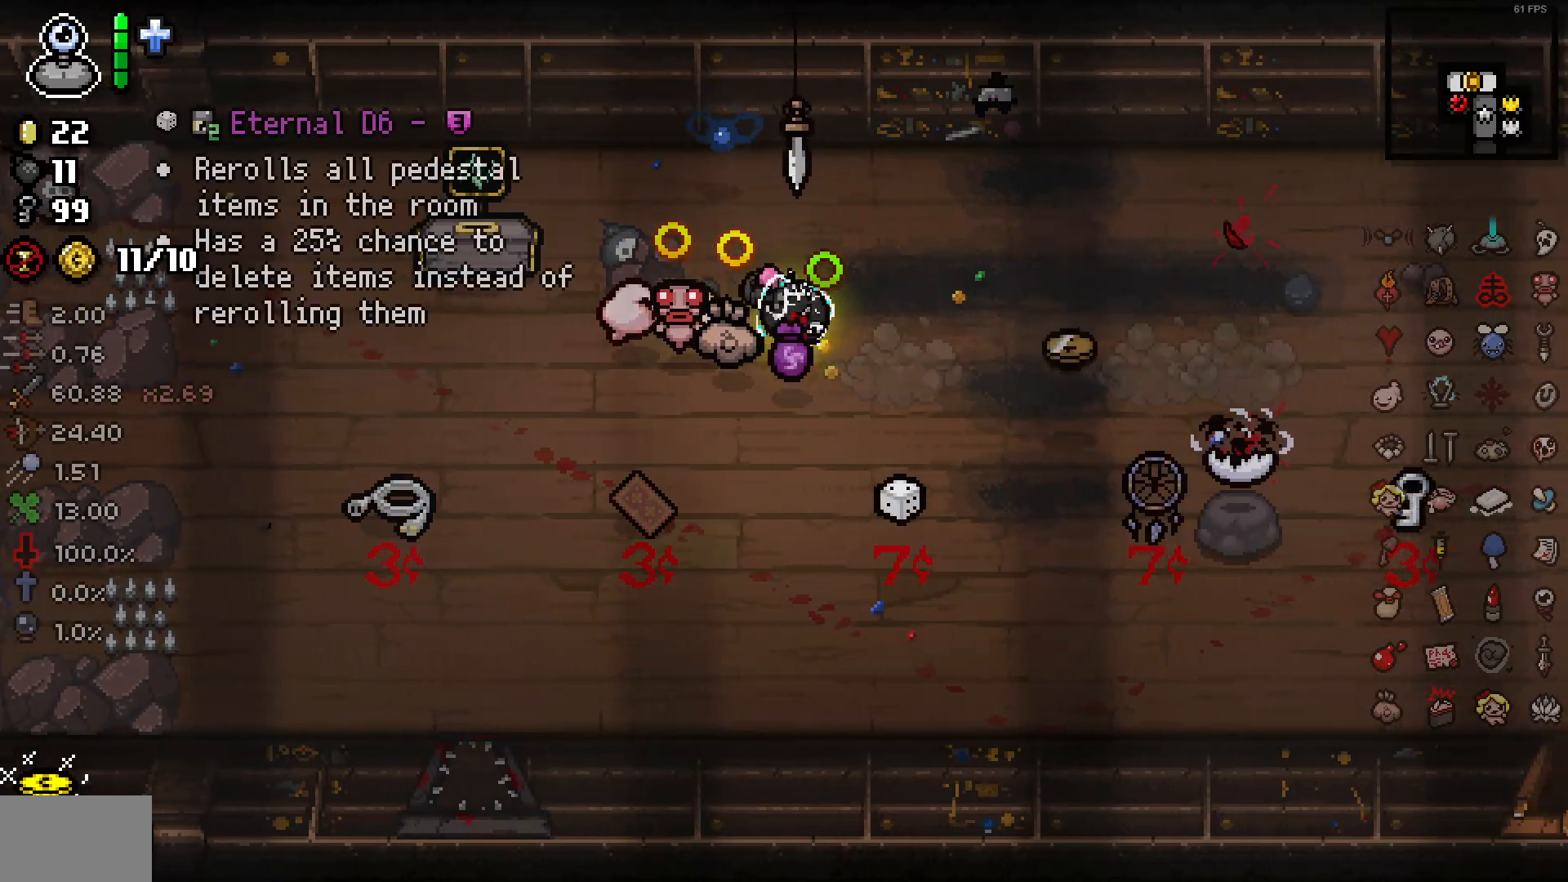
{"buttons": [], "left_stick": "right", "right_stick": "right", "events": []}
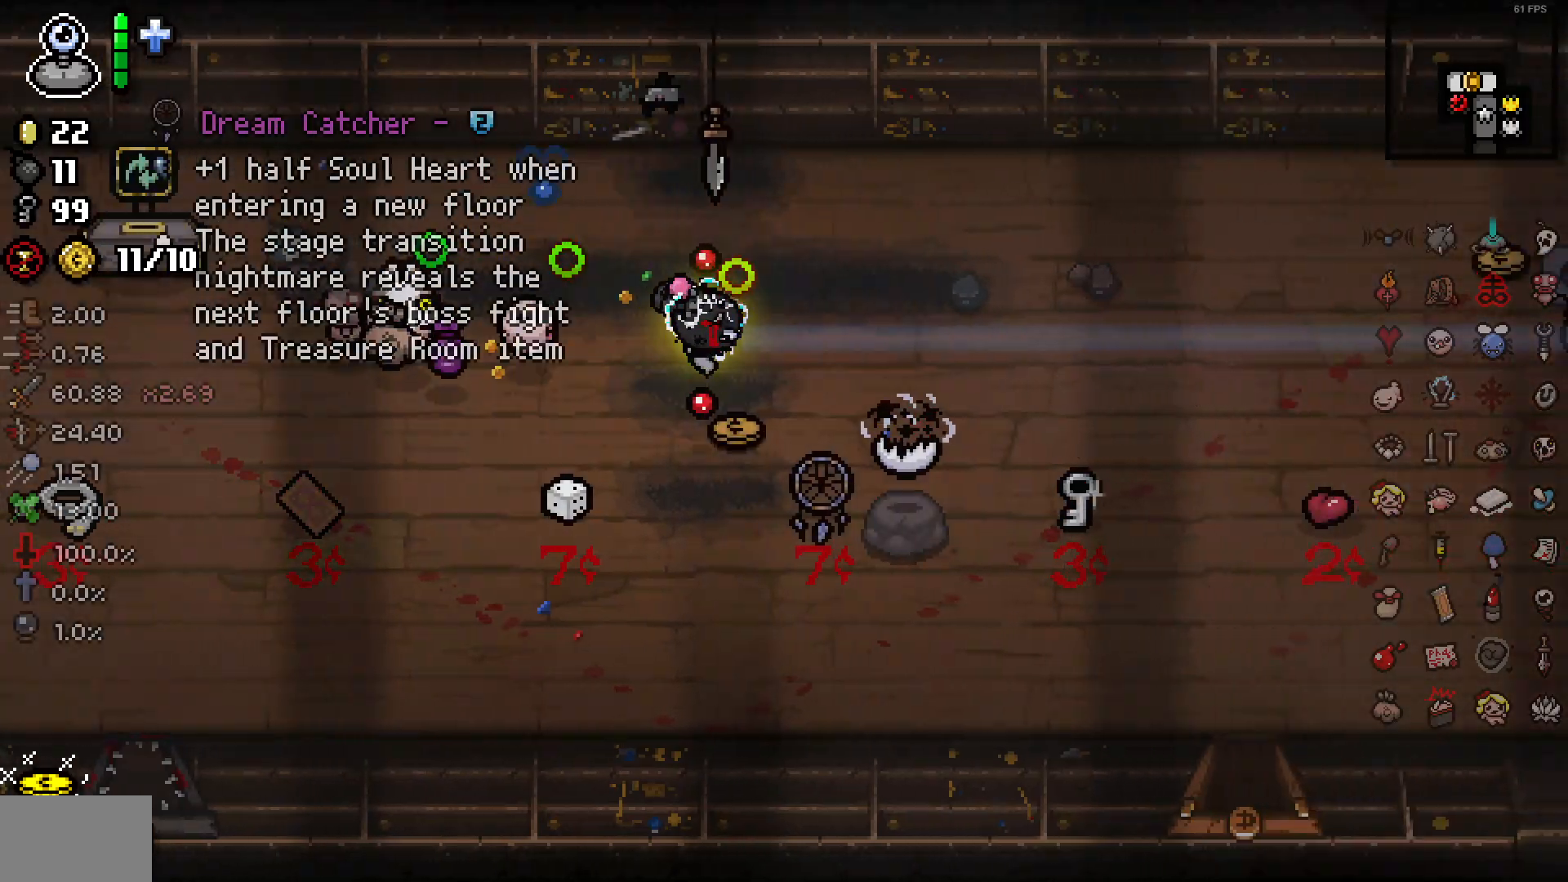
{"buttons": [], "left_stick": "down-left", "right_stick": "right", "events": [[33, "left_stick", "down-right"], [433, "left_stick", "down-left"]]}
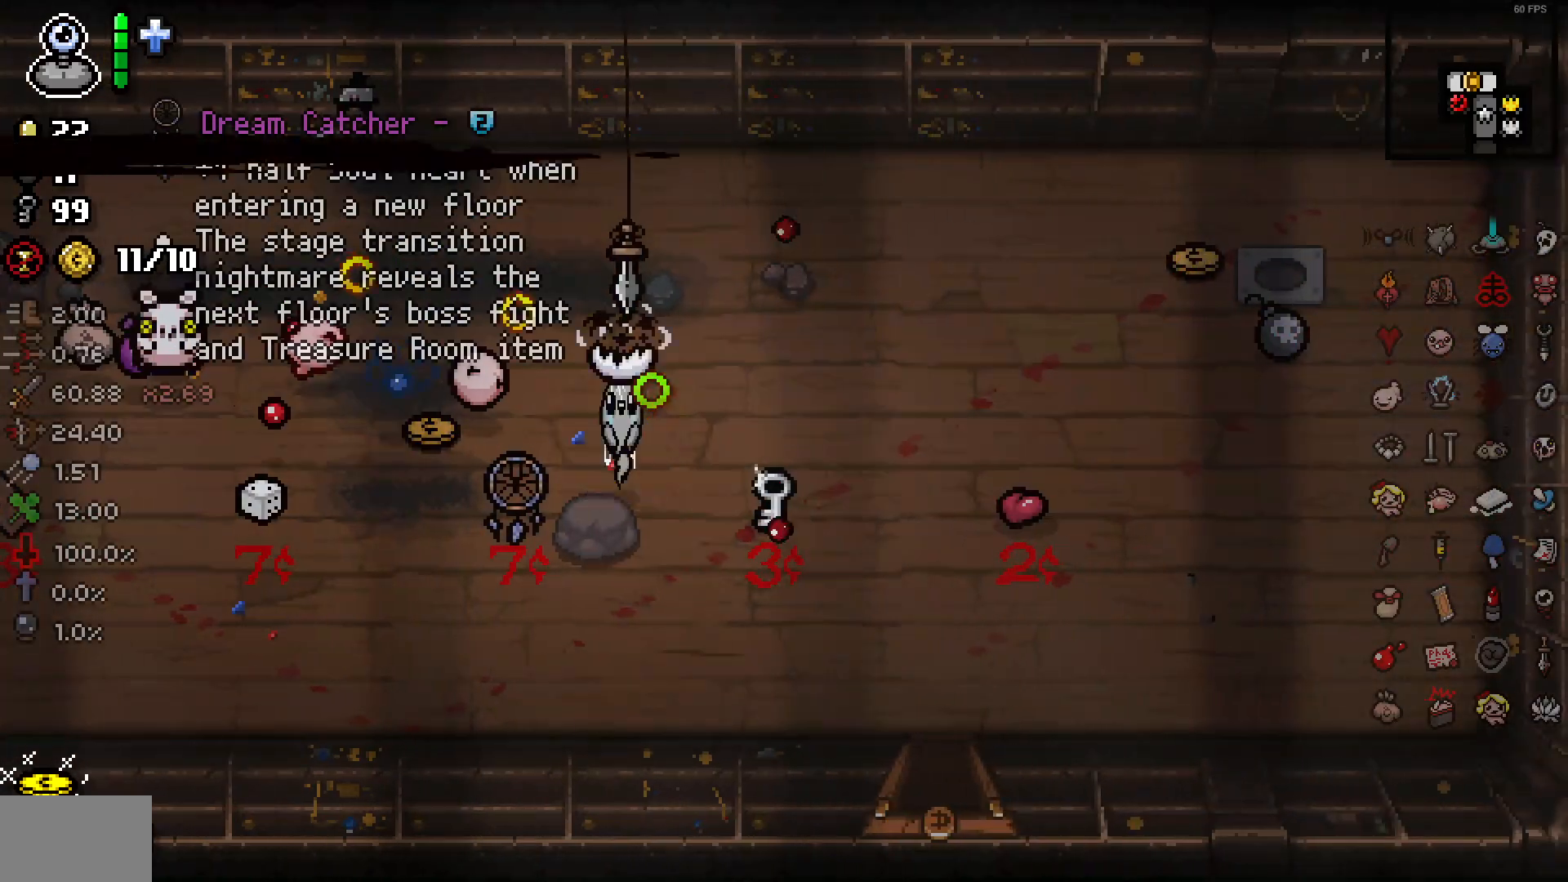
{"buttons": [], "left_stick": "down", "right_stick": "right", "events": [[50, "left_stick", "center"], [100, "left_stick", "up-left"], [317, "left_stick", "left"], [500, "left_stick", "down"]]}
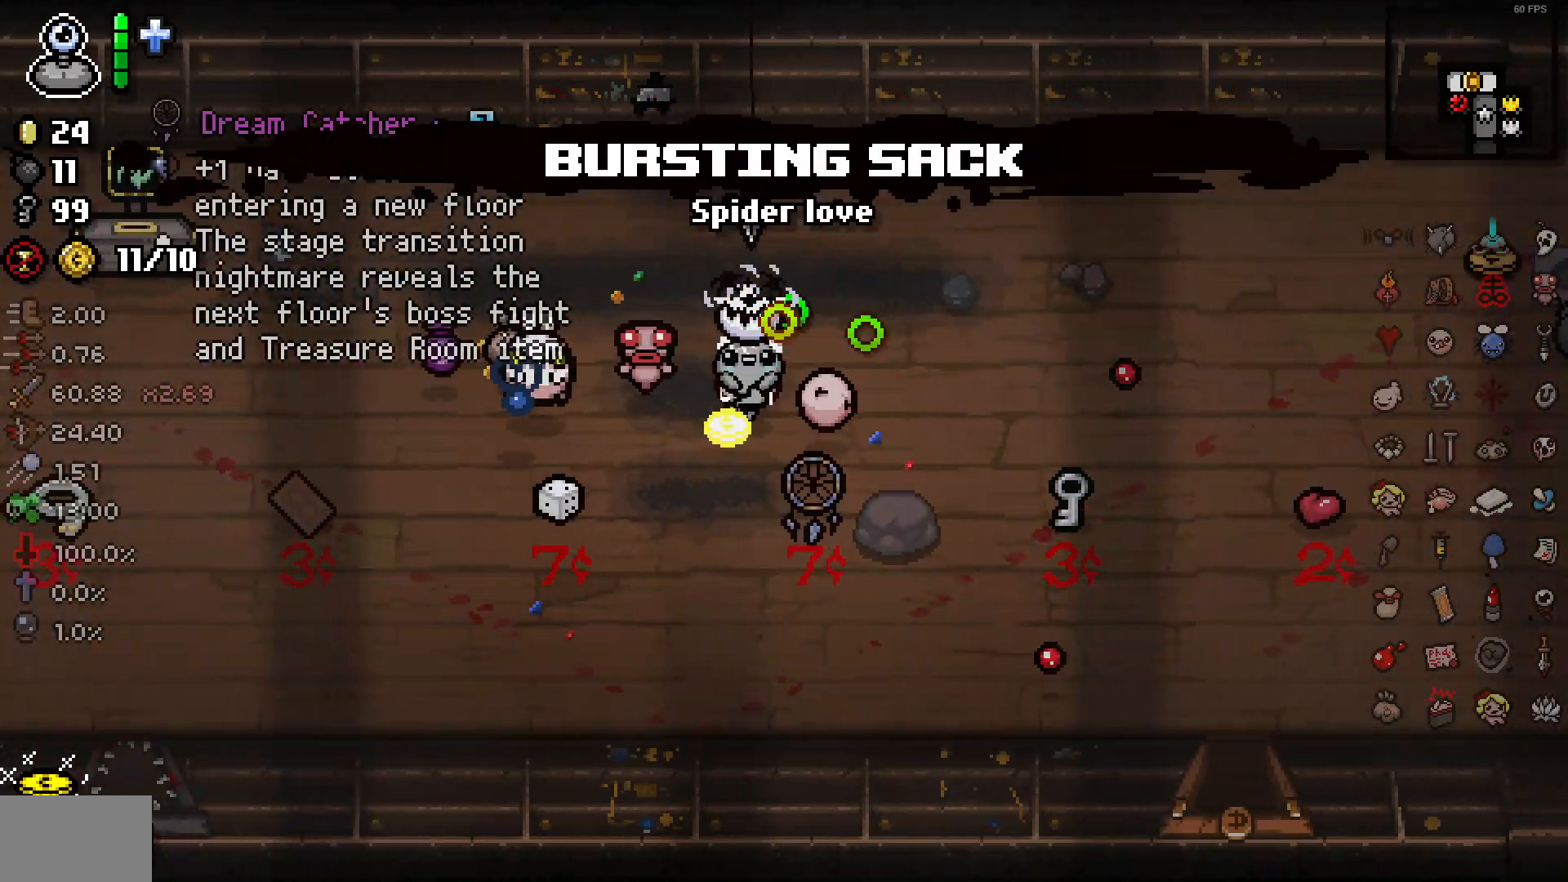
{"buttons": [], "left_stick": "left", "right_stick": "right", "events": [[100, "left_stick", "center"], [150, "left_stick", "down-right"], [417, "left_stick", "left"]]}
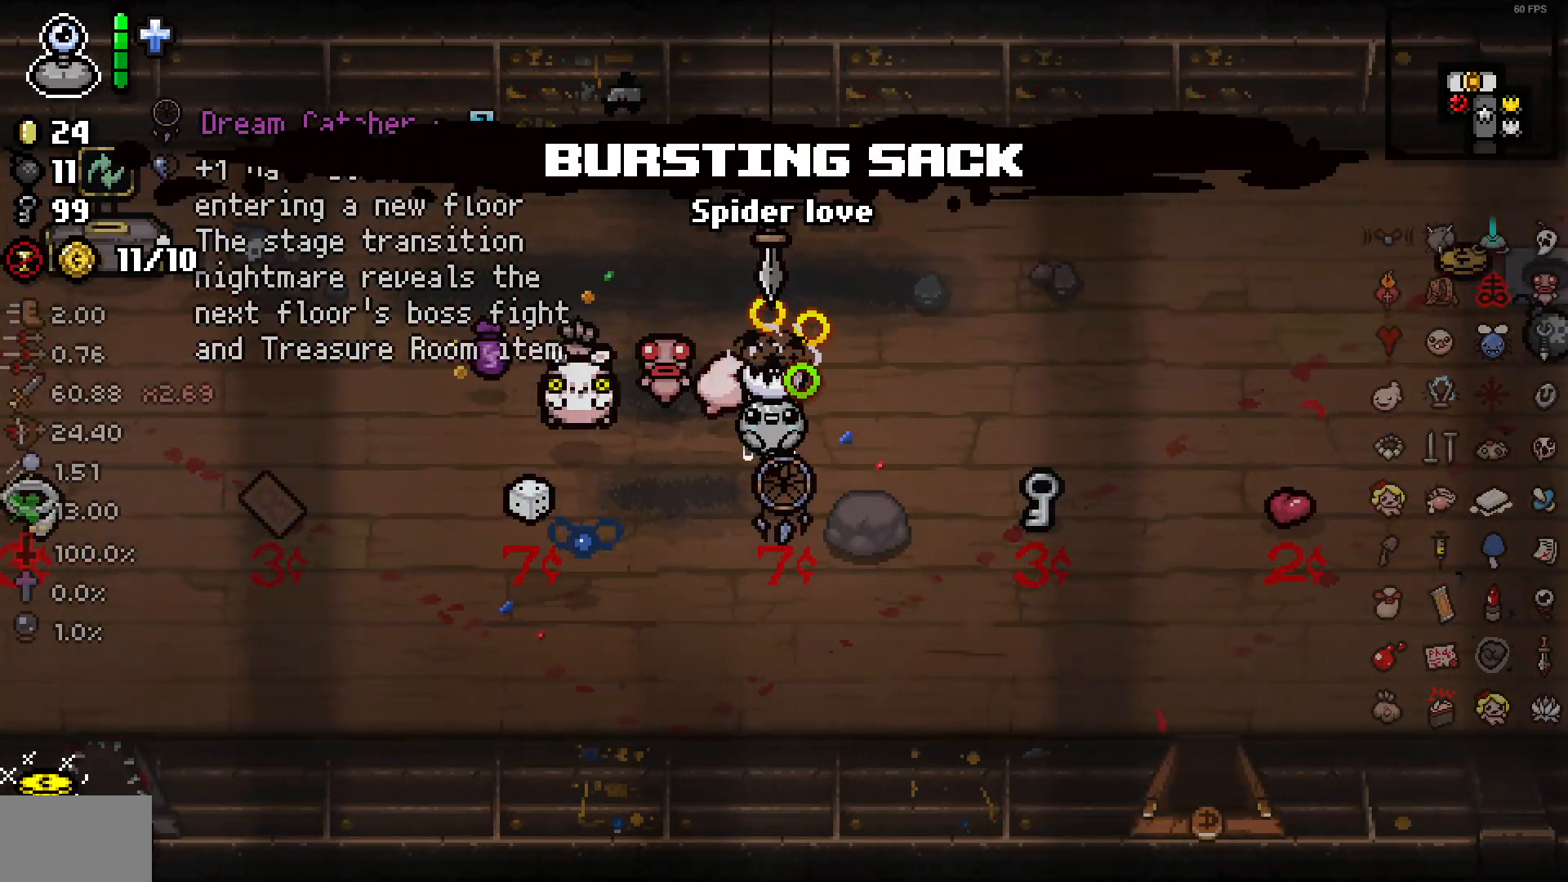
{"buttons": [], "left_stick": "down-right", "right_stick": "right", "events": [[67, "left_stick", "center"], [483, "left_stick", "down-right"]]}
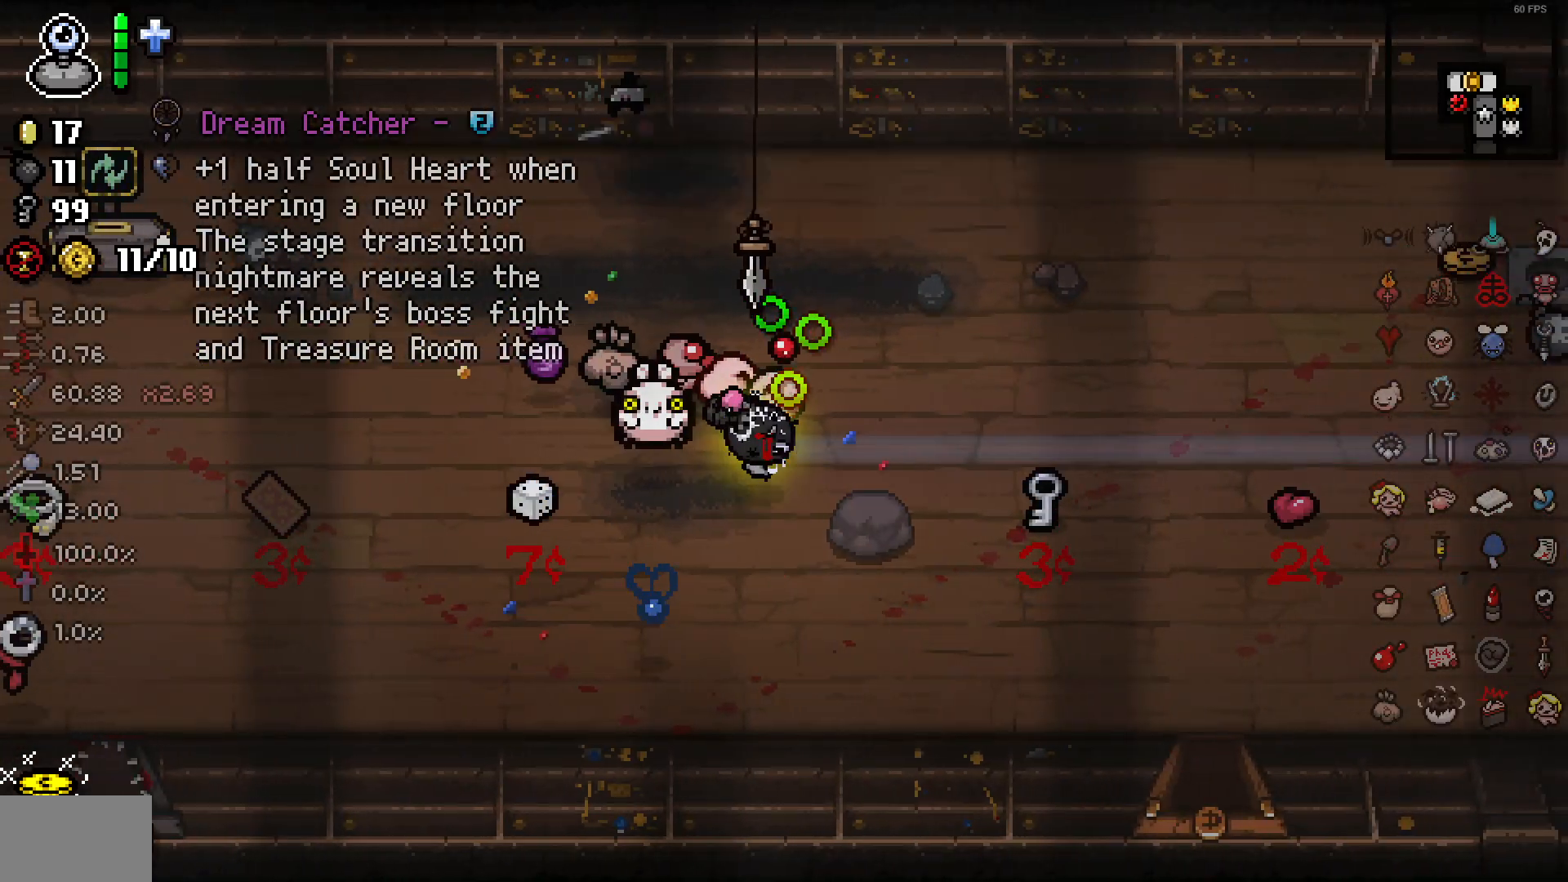
{"buttons": [], "left_stick": "right", "right_stick": "right", "events": [[117, "left_stick", "right"]]}
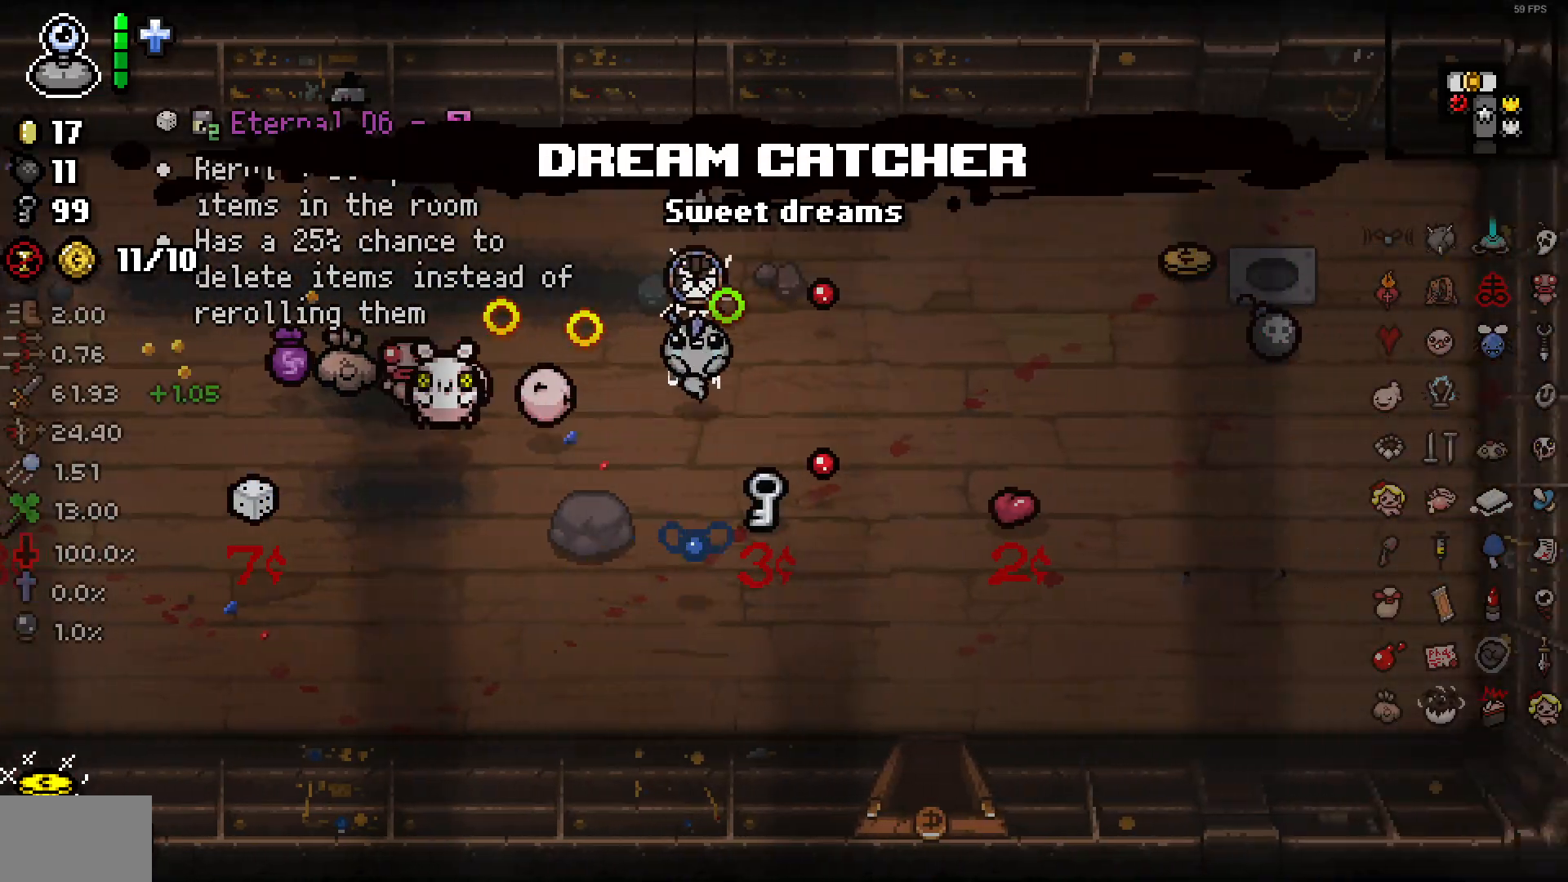
{"buttons": [], "left_stick": "center", "right_stick": "right", "events": [[483, "left_stick", "center"]]}
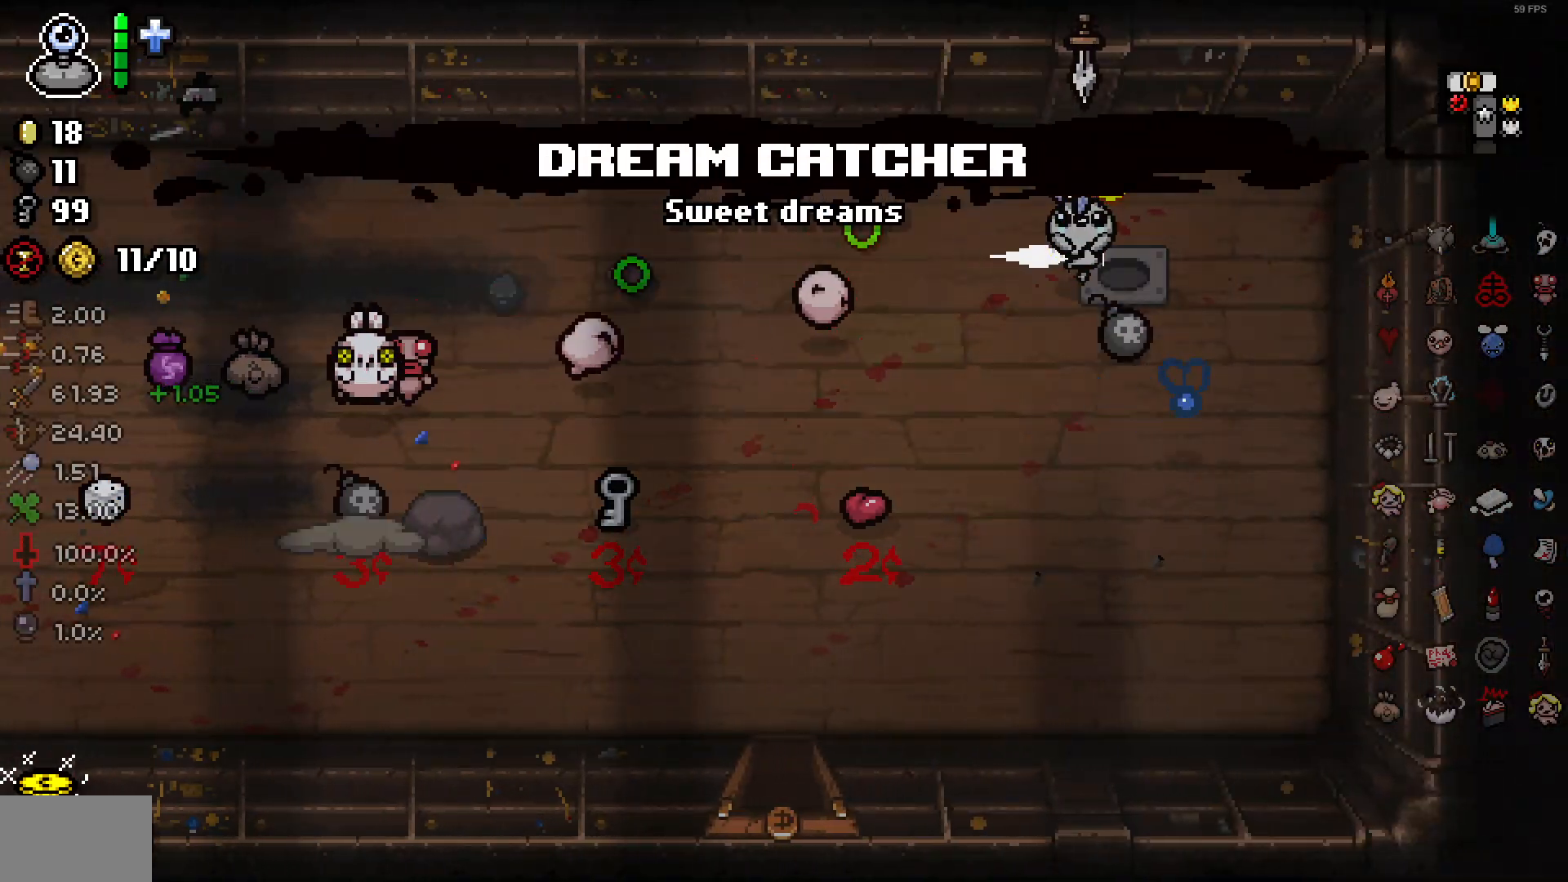
{"buttons": [], "left_stick": "up-left", "right_stick": "right", "events": [[17, "left_stick", "down"], [267, "left_stick", "center"], [317, "left_stick", "up-left"]]}
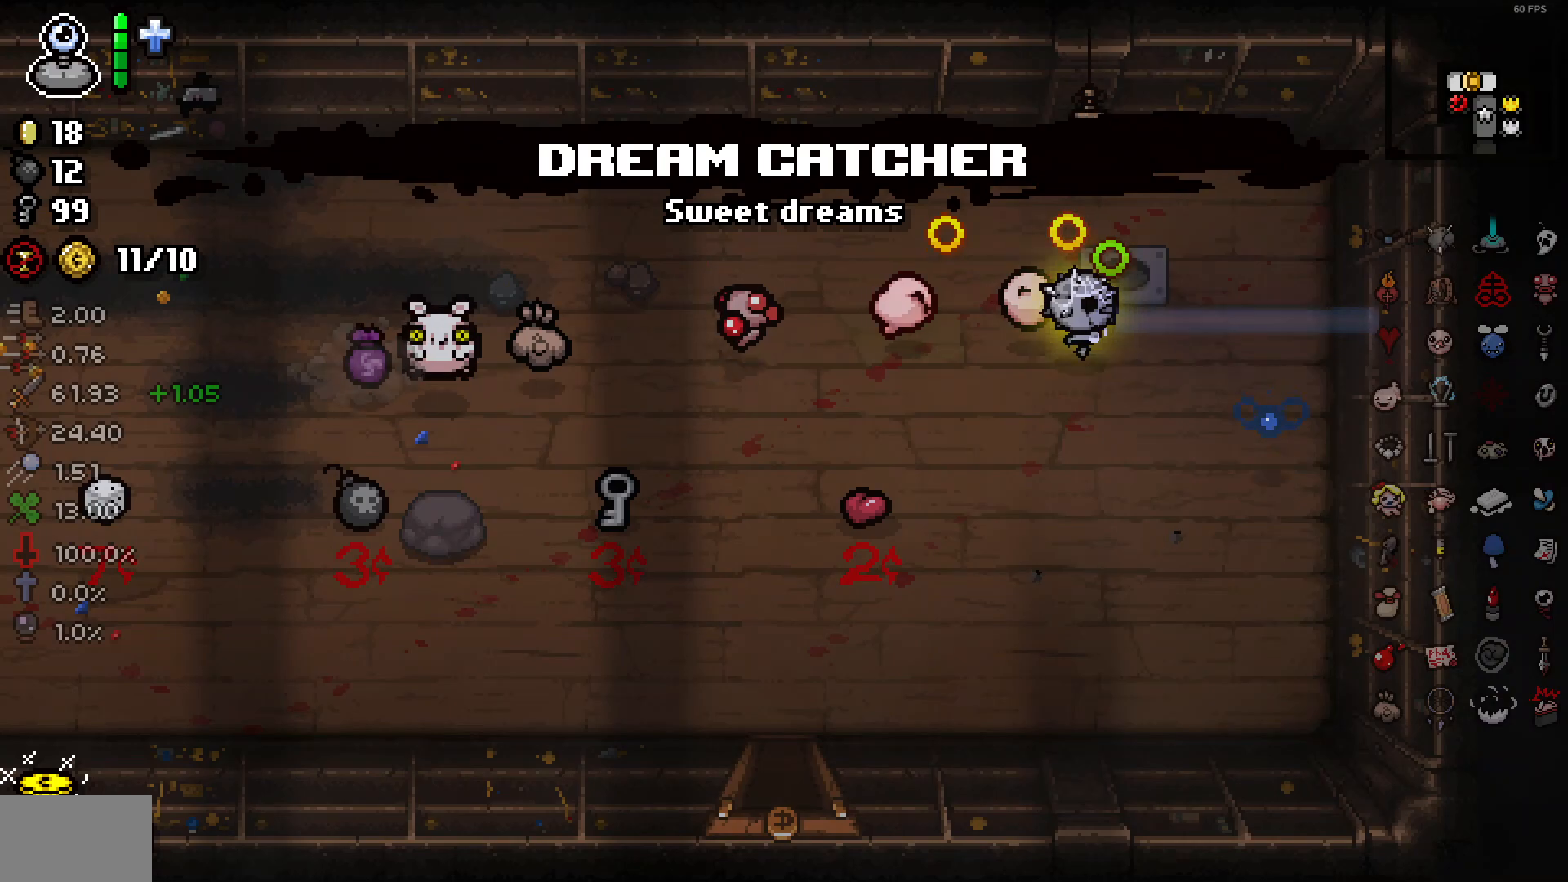
{"buttons": [], "left_stick": "left", "right_stick": "down", "events": [[183, "left_stick", "left"], [483, "right_stick", "down"]]}
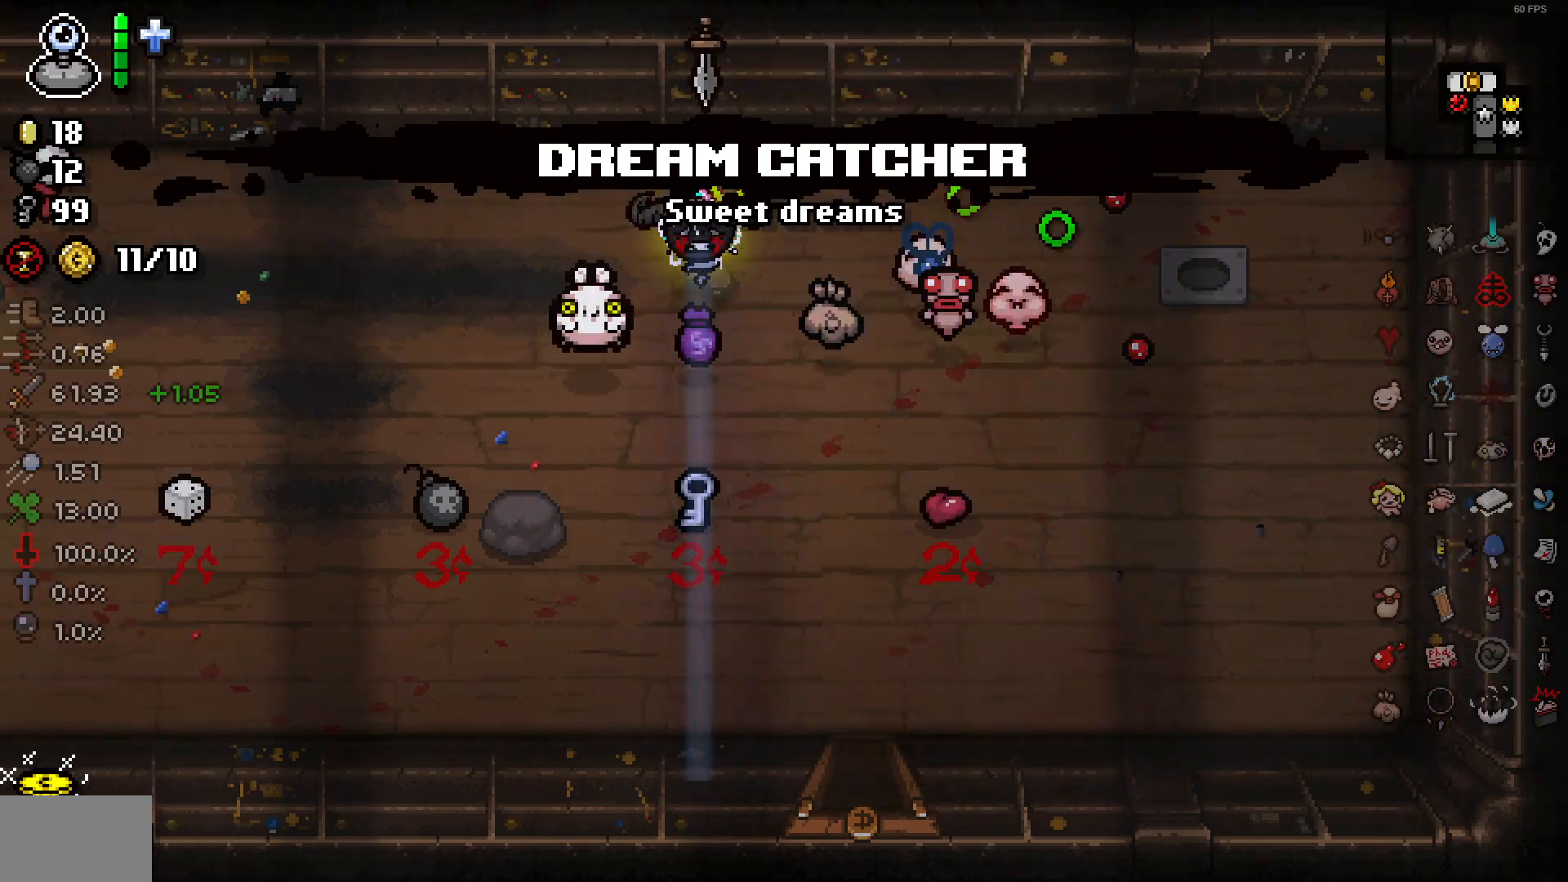
{"buttons": [], "left_stick": "left", "right_stick": "down-left", "events": [[133, "right_stick", "down-left"]]}
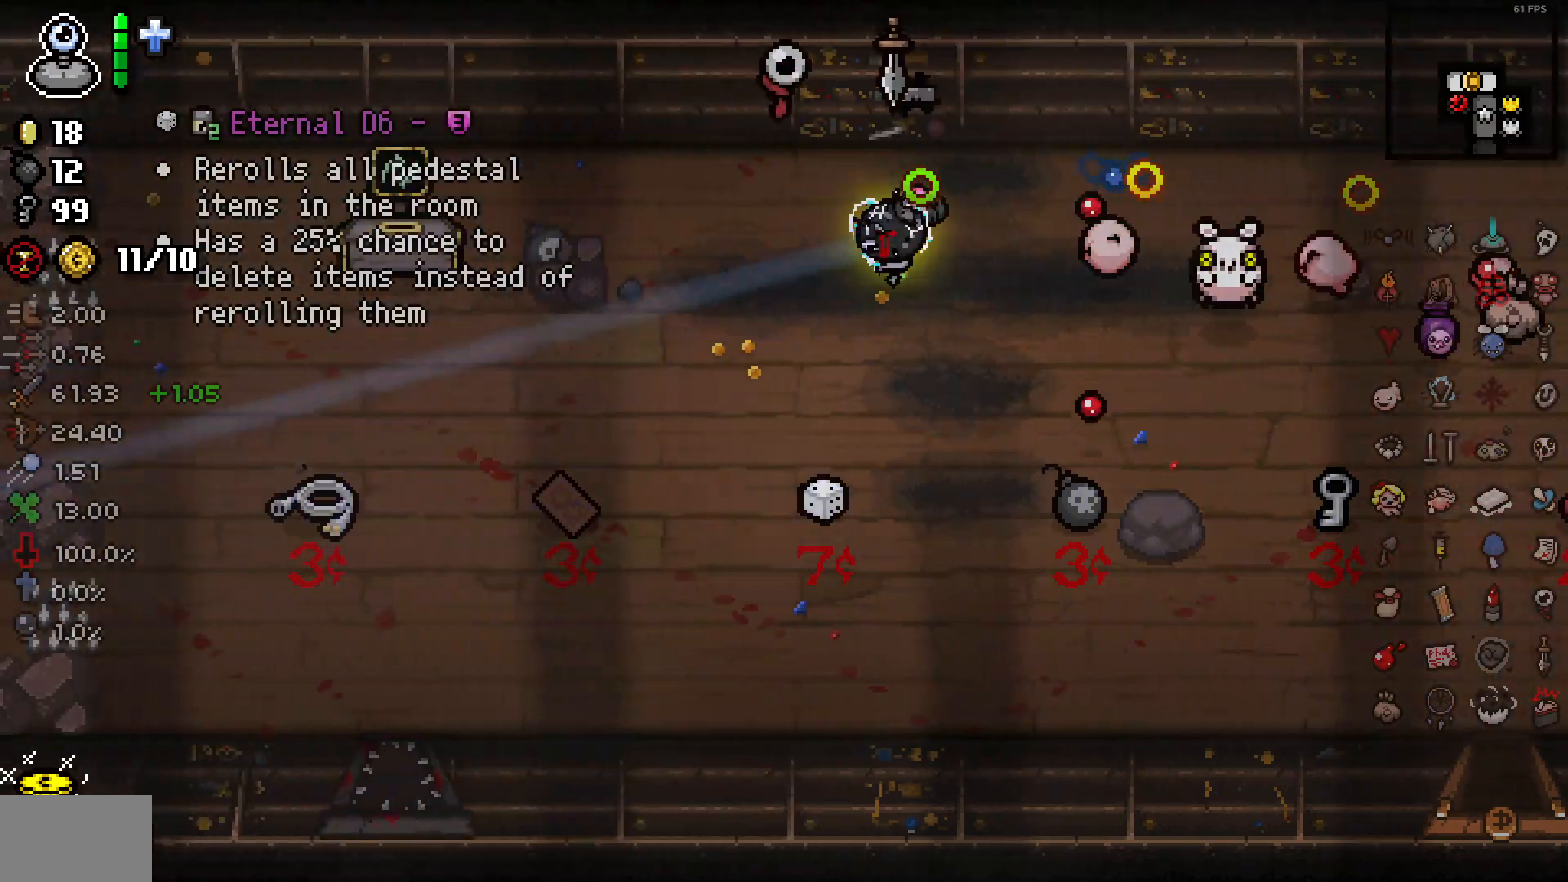
{"buttons": [], "left_stick": "center", "right_stick": "down-left", "events": [[283, "left_stick", "center"]]}